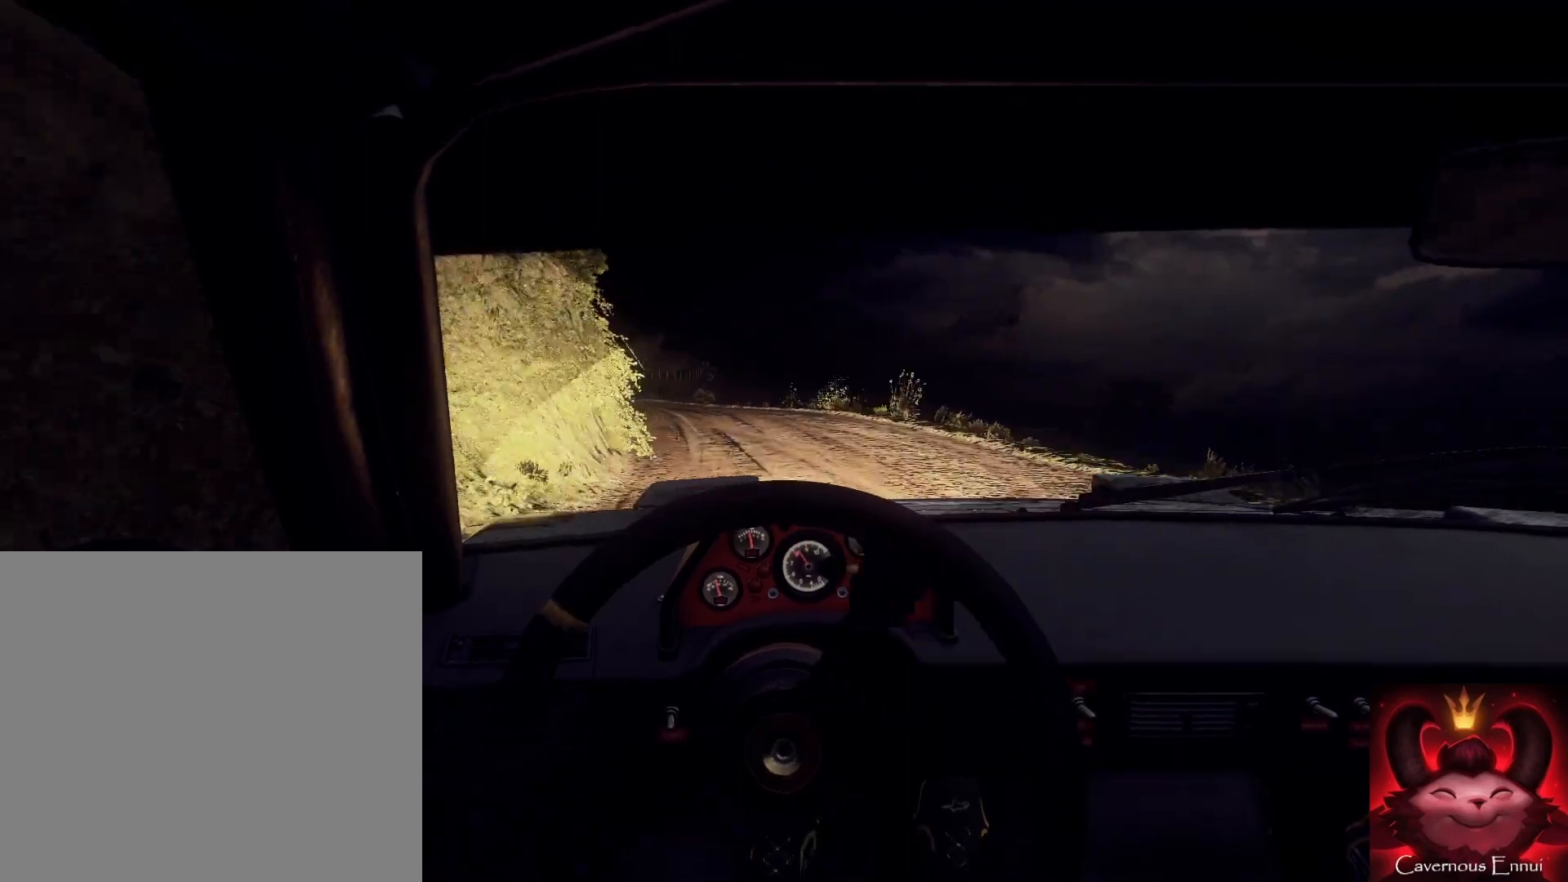
Gameplay with a controller (Xbox layout); each line is a JSON object with the inputs held at the frame after it. "events" lists button and stick changes between this image and that frame as [ms after this image, input, new state], when the widget could be followed in between.
{"buttons": [], "left_stick": "center", "right_stick": "up", "events": [[167, "left_stick", "center"], [267, "left_stick", "left"], [300, "right_stick", "center"], [400, "left_stick", "center"], [500, "right_stick", "up"]]}
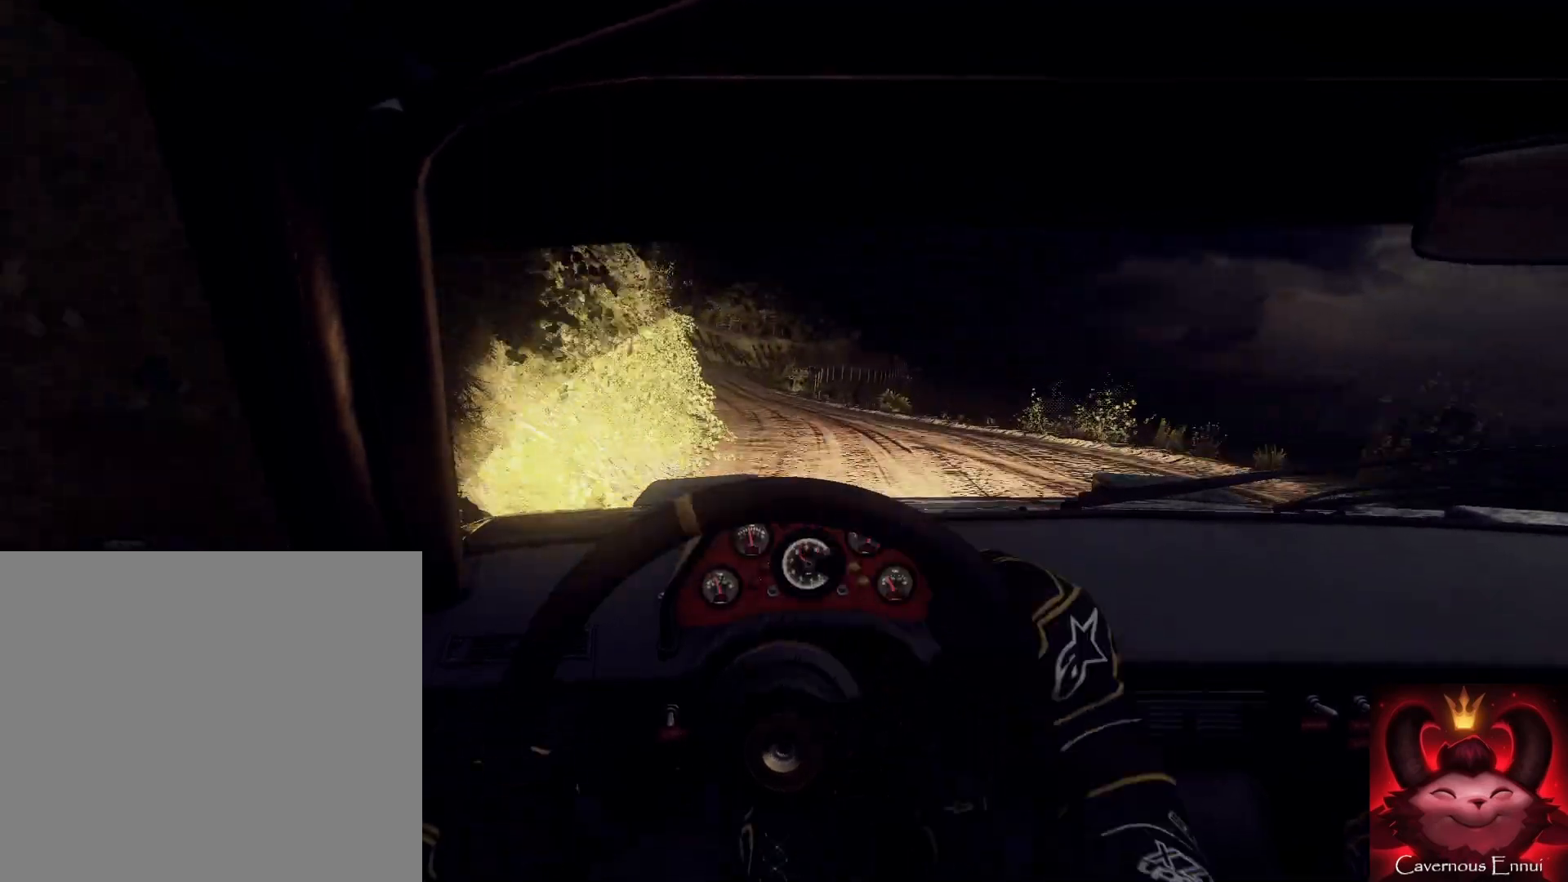
{"buttons": [], "left_stick": "down-left", "right_stick": "up", "events": [[67, "left_stick", "right"], [67, "right_stick", "center"], [233, "left_stick", "center"], [300, "right_stick", "up"], [500, "left_stick", "down-left"]]}
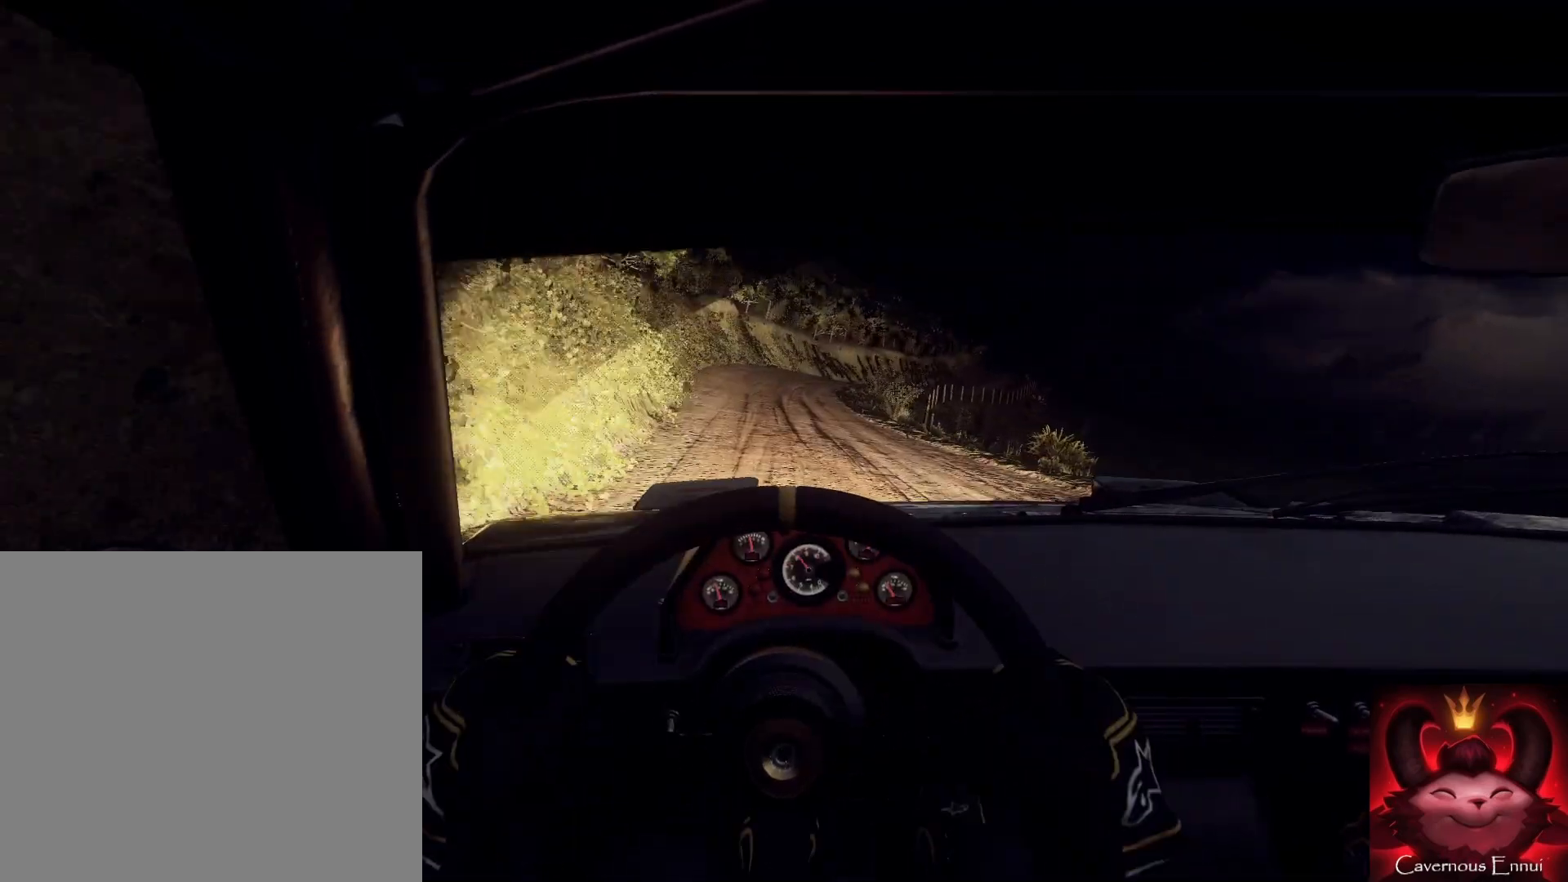
{"buttons": [], "left_stick": "right", "right_stick": "up", "events": [[167, "left_stick", "center"], [333, "R1", "down"], [333, "left_stick", "right"], [400, "R1", "up"]]}
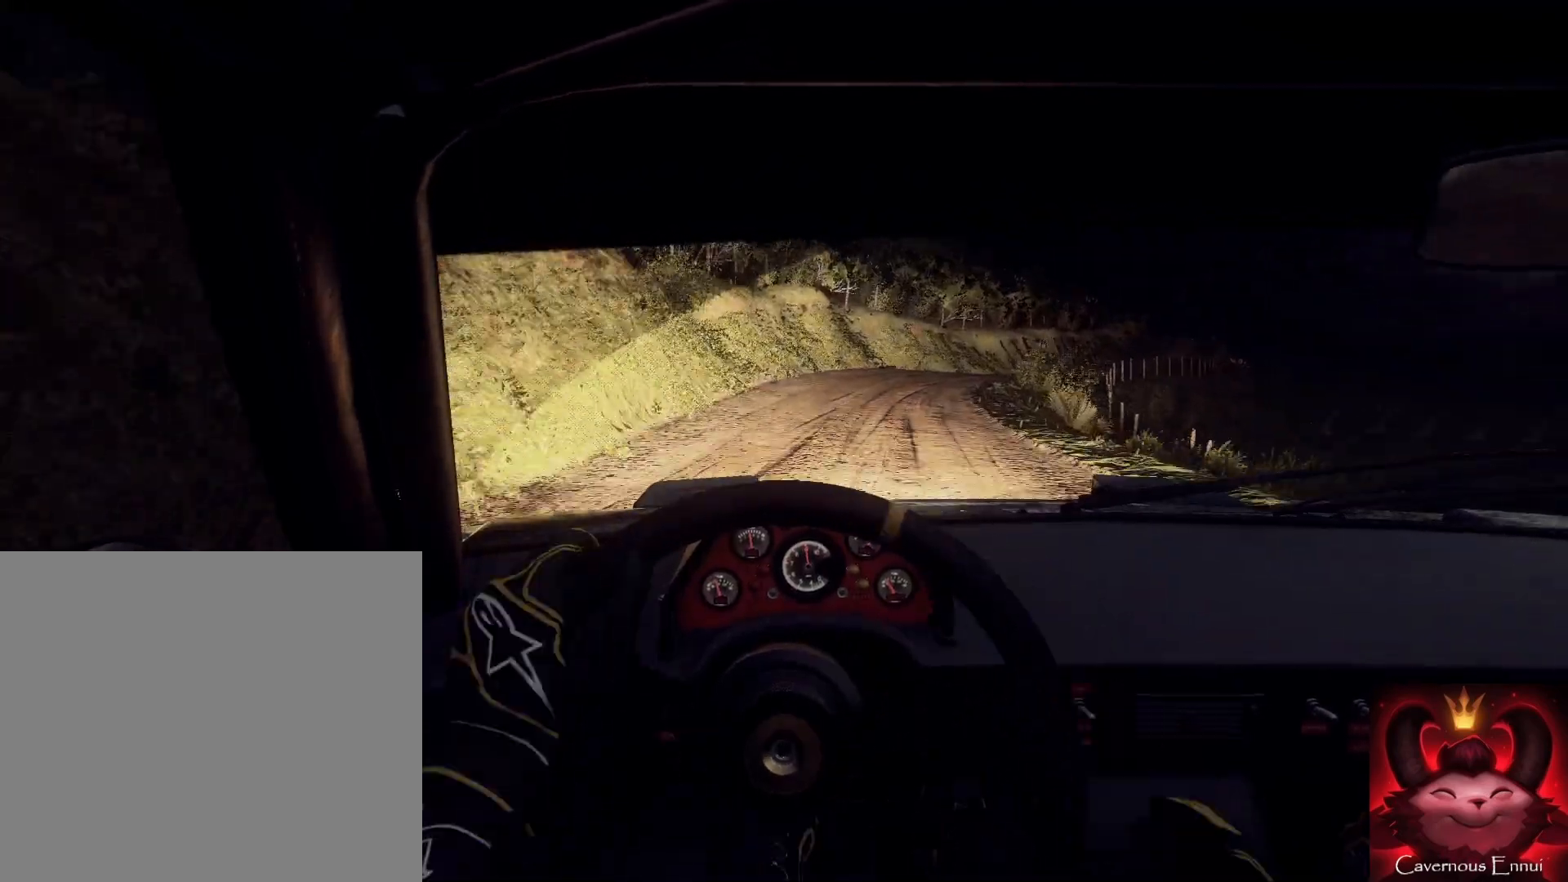
{"buttons": [], "left_stick": "right", "right_stick": "up", "events": [[267, "left_stick", "left"], [333, "left_stick", "center"], [500, "left_stick", "right"]]}
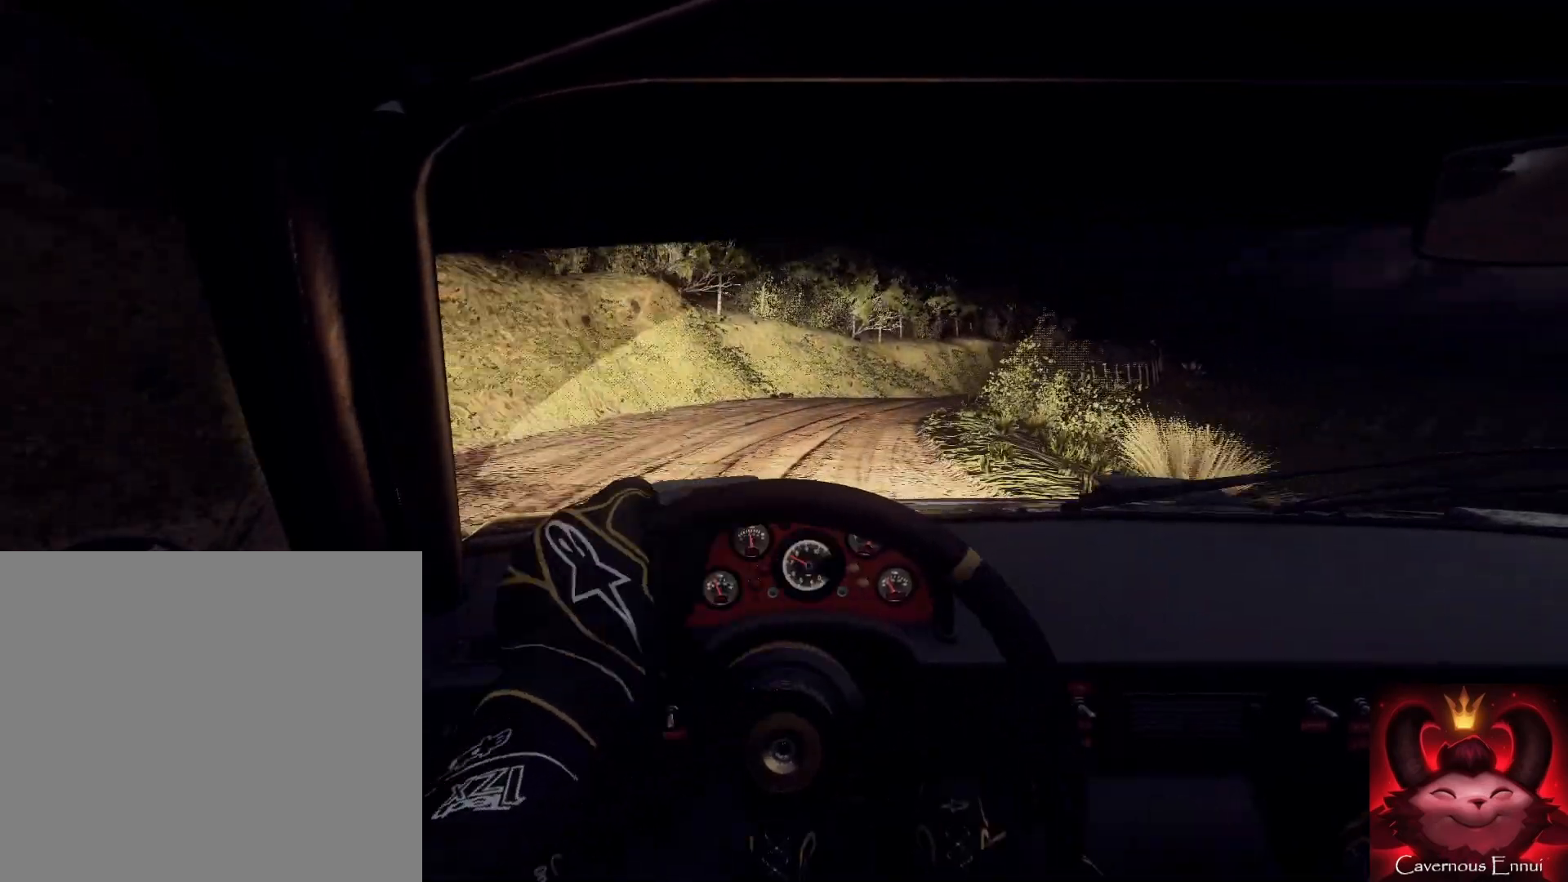
{"buttons": [], "left_stick": "center", "right_stick": "center", "events": [[33, "L2", "down"], [67, "right_stick", "center"], [133, "L2", "up"], [267, "L2", "down"], [333, "right_stick", "up"], [367, "L2", "up"], [400, "left_stick", "center"], [400, "right_stick", "center"]]}
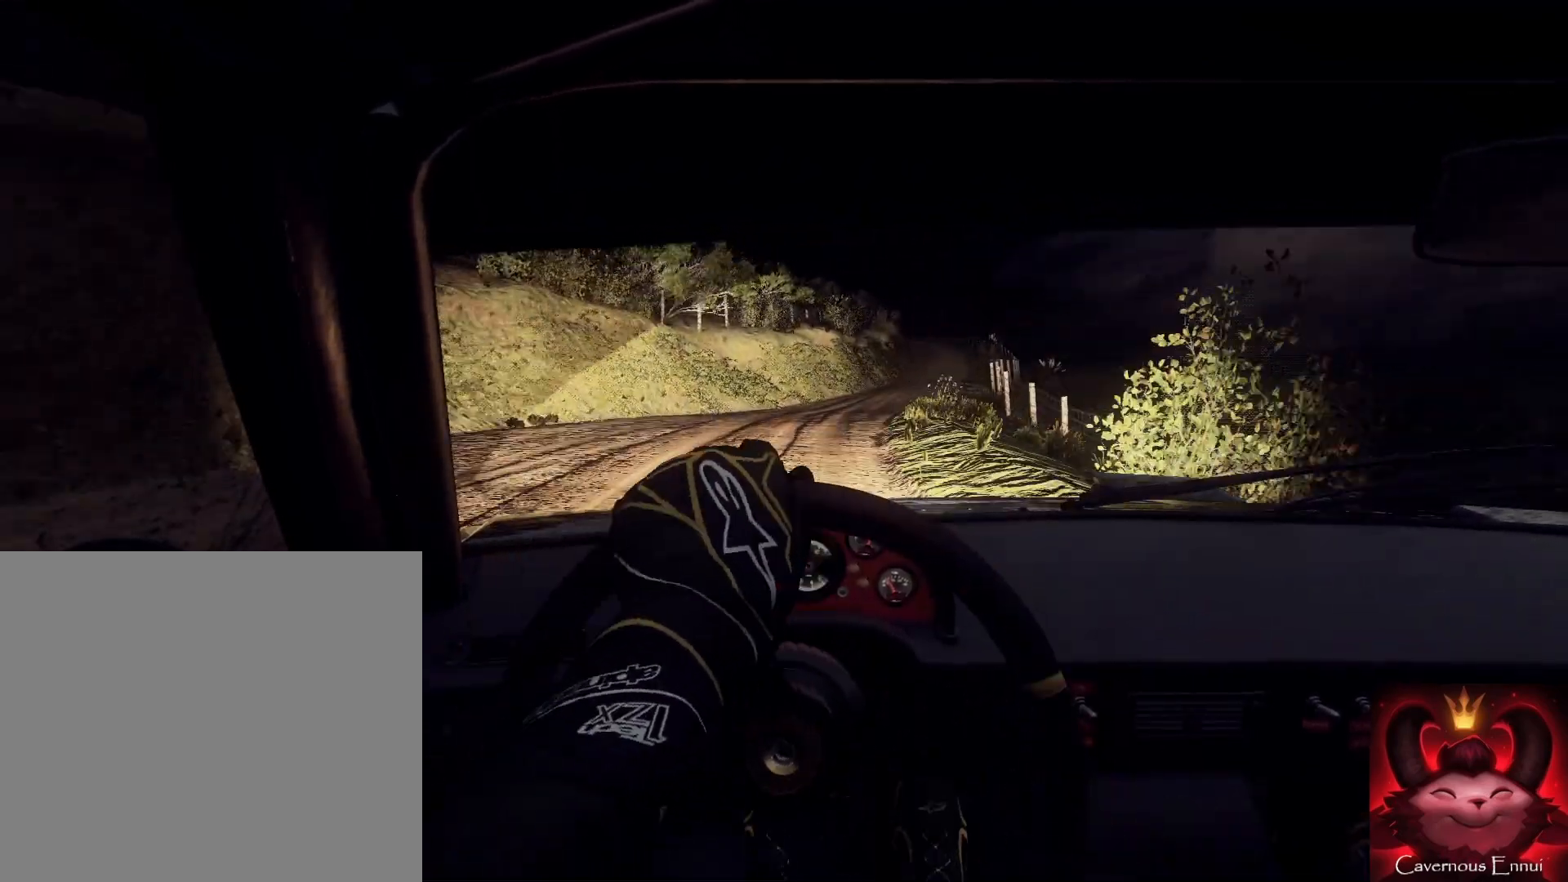
{"buttons": [], "left_stick": "center", "right_stick": "center", "events": [[100, "left_stick", "right"], [333, "left_stick", "center"]]}
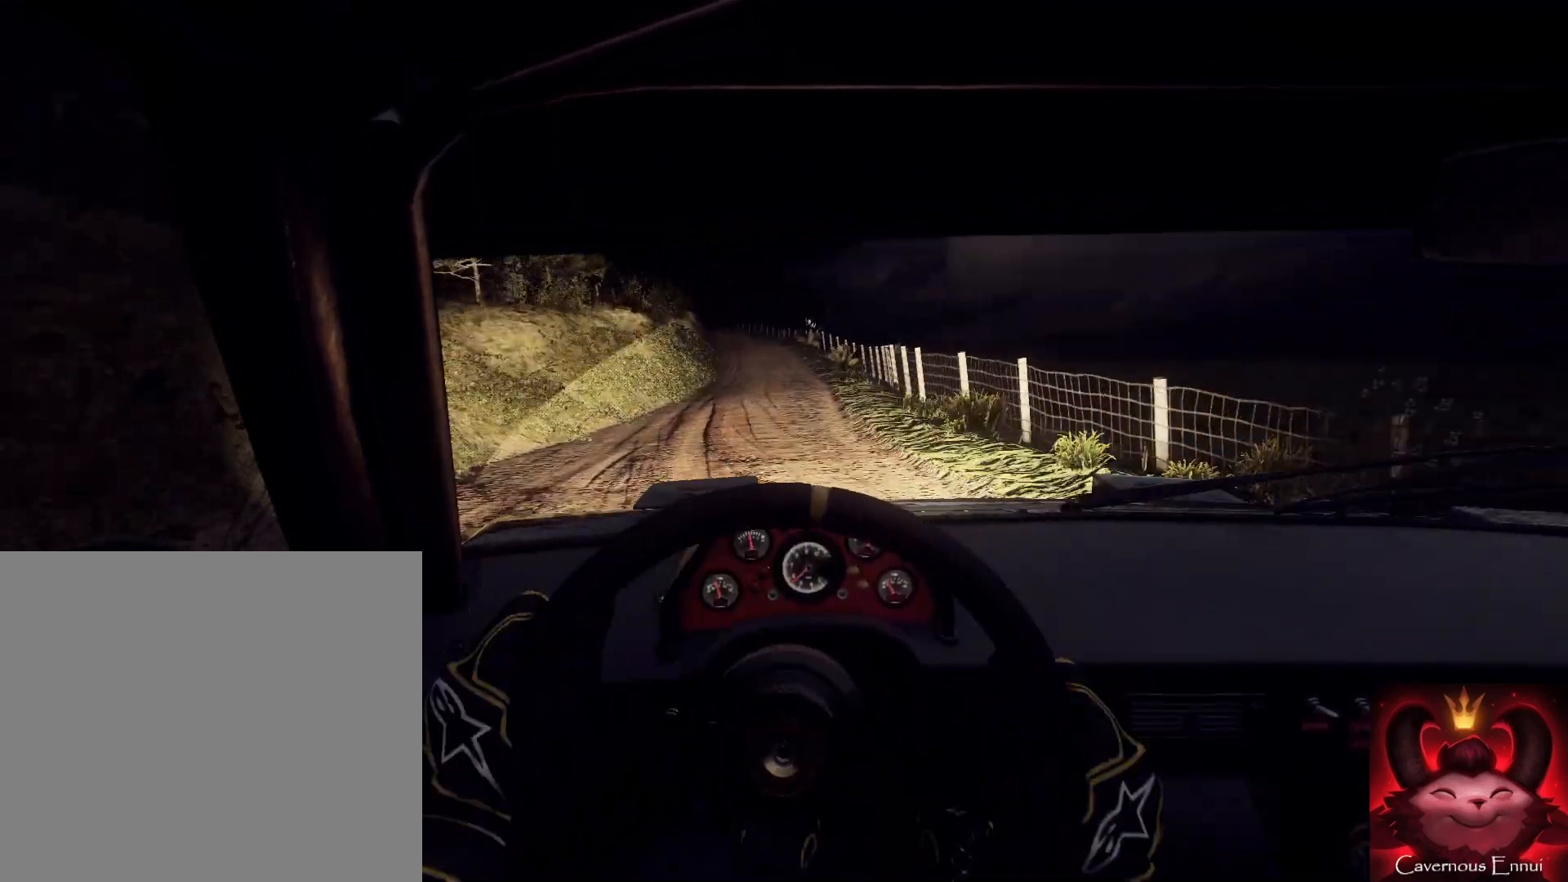
{"buttons": [], "left_stick": "left", "right_stick": "up", "events": [[33, "left_stick", "left"], [33, "right_stick", "up"], [267, "left_stick", "center"], [500, "left_stick", "left"]]}
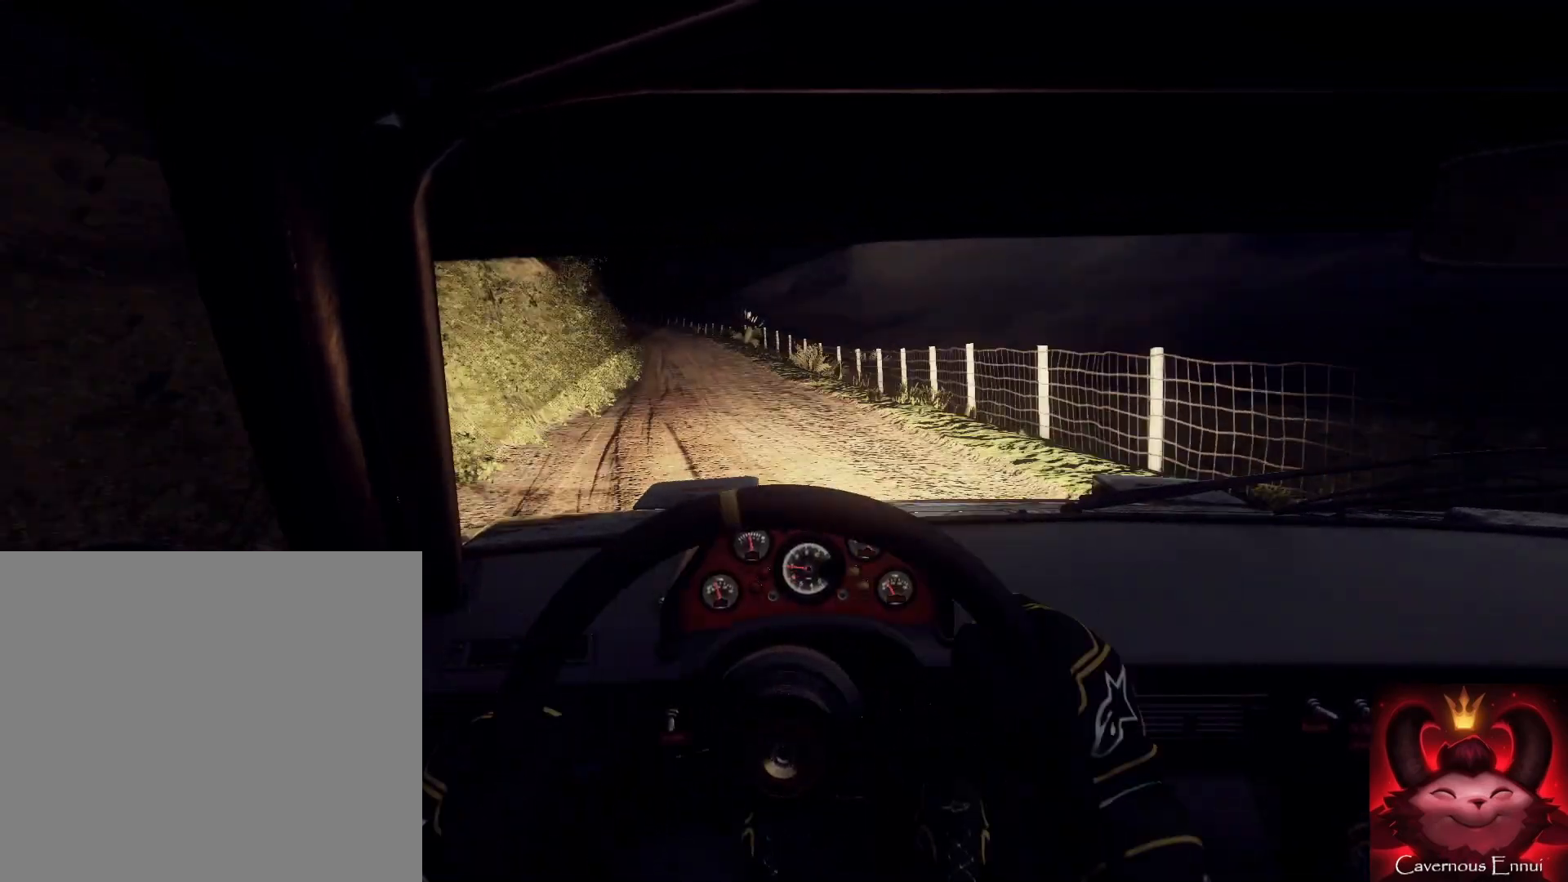
{"buttons": [], "left_stick": "center", "right_stick": "up", "events": [[333, "left_stick", "center"]]}
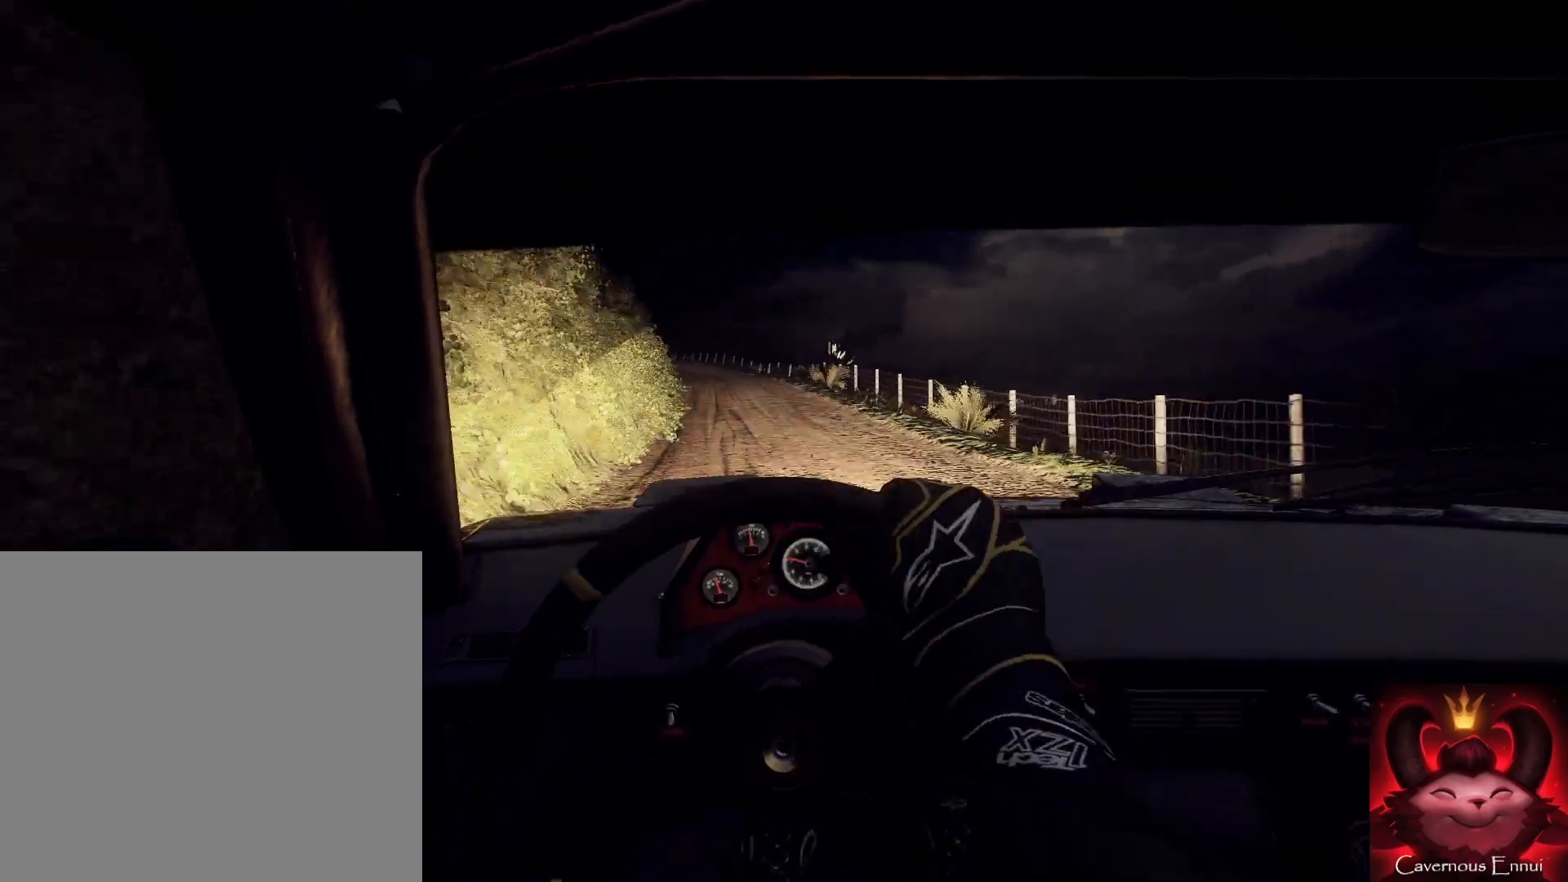
{"buttons": [], "left_stick": "down-left", "right_stick": "up", "events": [[133, "left_stick", "right"], [300, "left_stick", "left"], [367, "left_stick", "center"], [433, "left_stick", "down-left"]]}
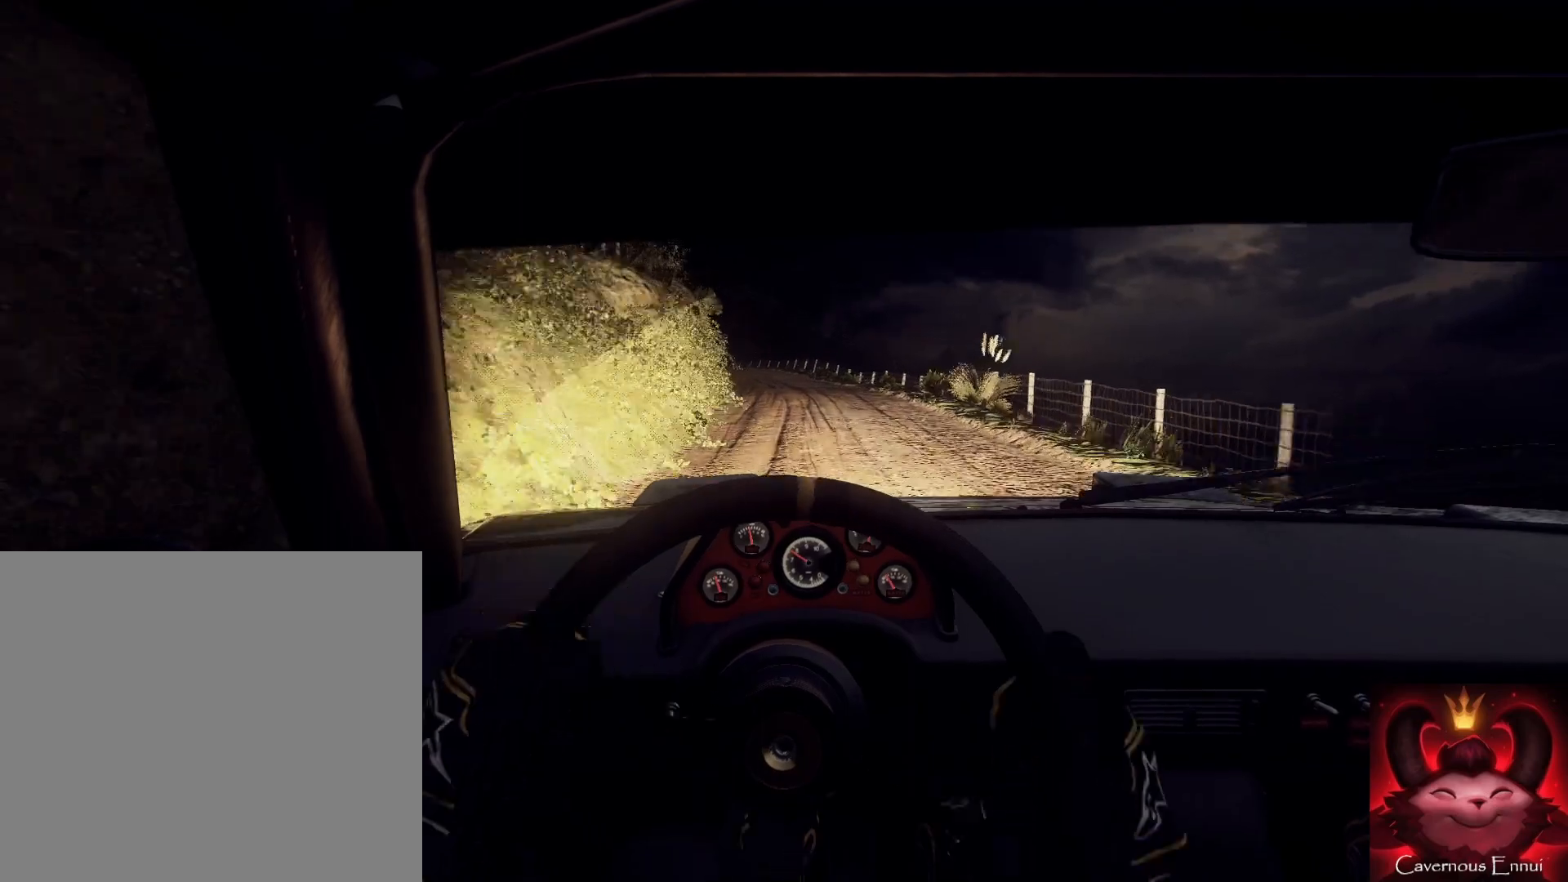
{"buttons": [], "left_stick": "down", "right_stick": "up", "events": [[200, "left_stick", "down"], [367, "left_stick", "left"], [500, "left_stick", "down"]]}
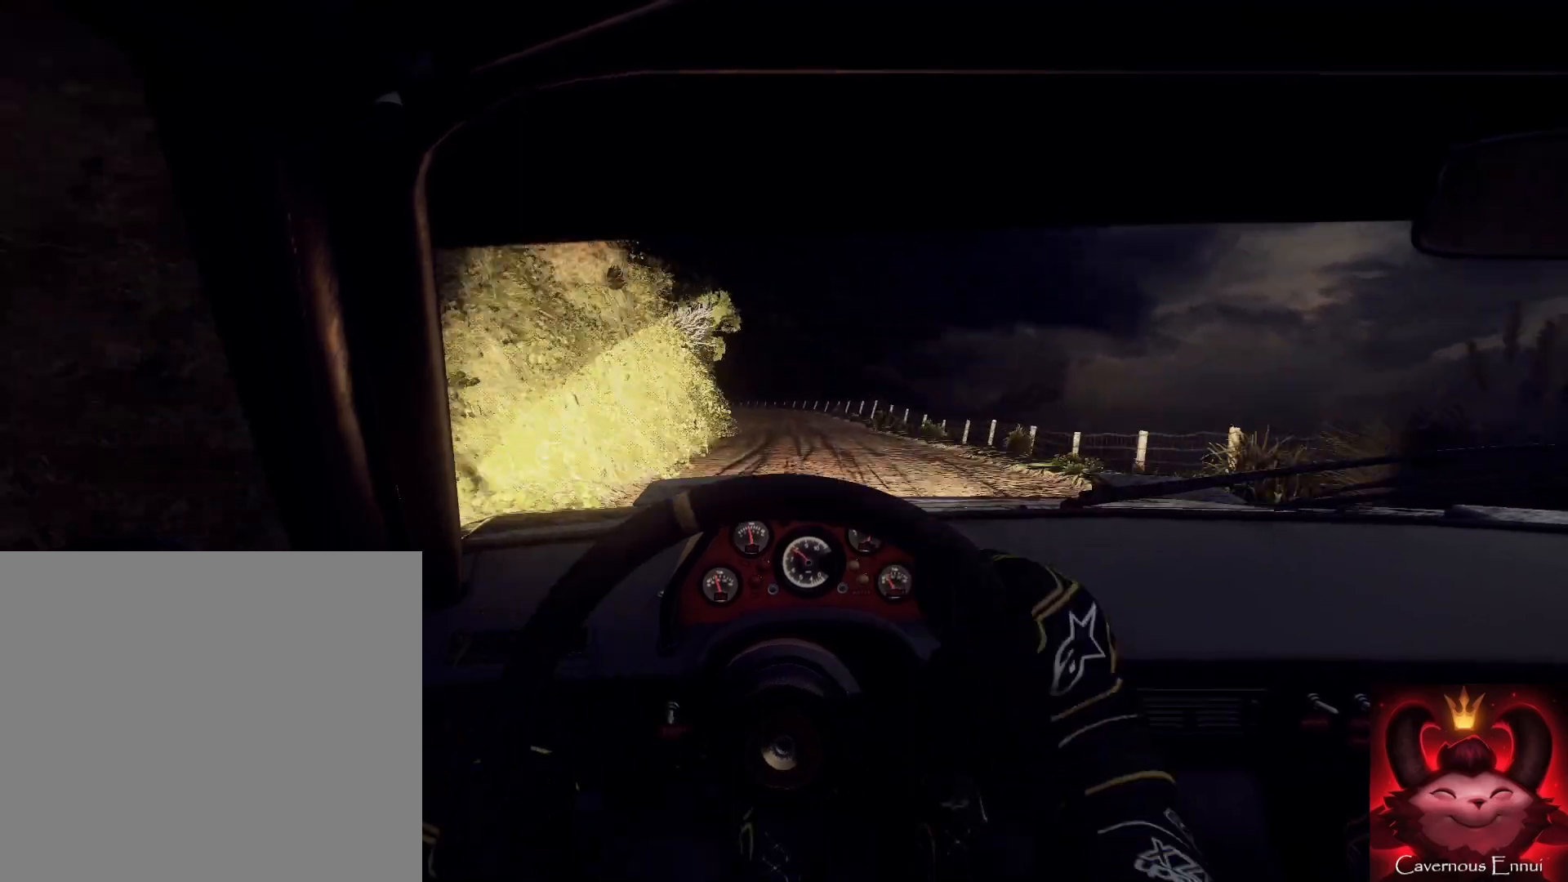
{"buttons": [], "left_stick": "left", "right_stick": "up", "events": [[100, "left_stick", "down-left"], [367, "left_stick", "center"], [467, "left_stick", "left"]]}
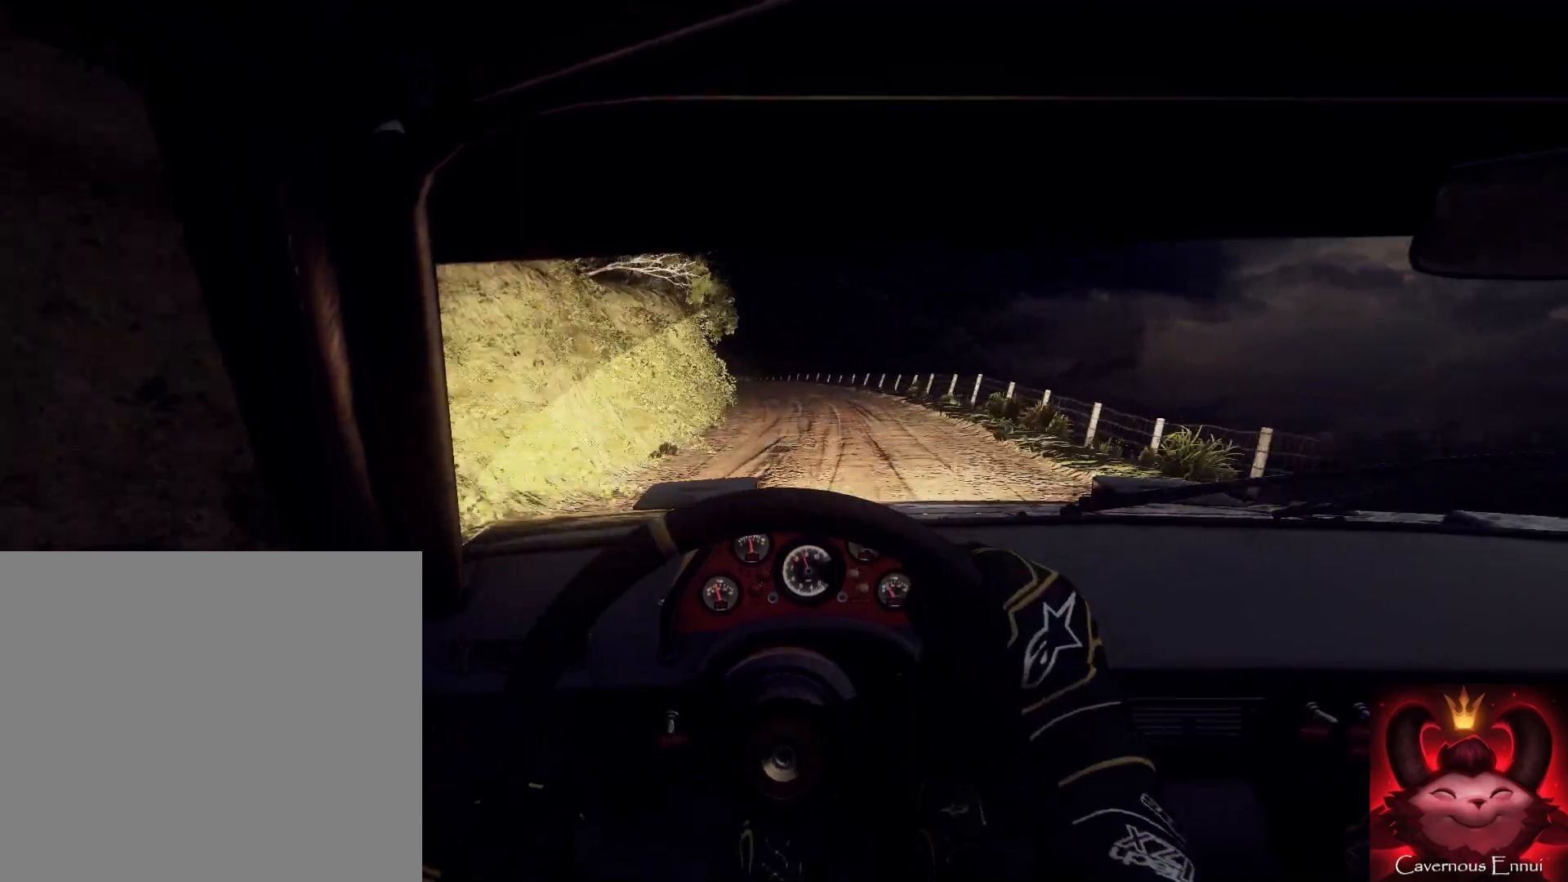
{"buttons": [], "left_stick": "center", "right_stick": "center", "events": [[167, "left_stick", "center"], [200, "right_stick", "center"], [233, "left_stick", "left"], [367, "left_stick", "down"], [433, "right_stick", "up"], [467, "left_stick", "center"], [500, "right_stick", "center"]]}
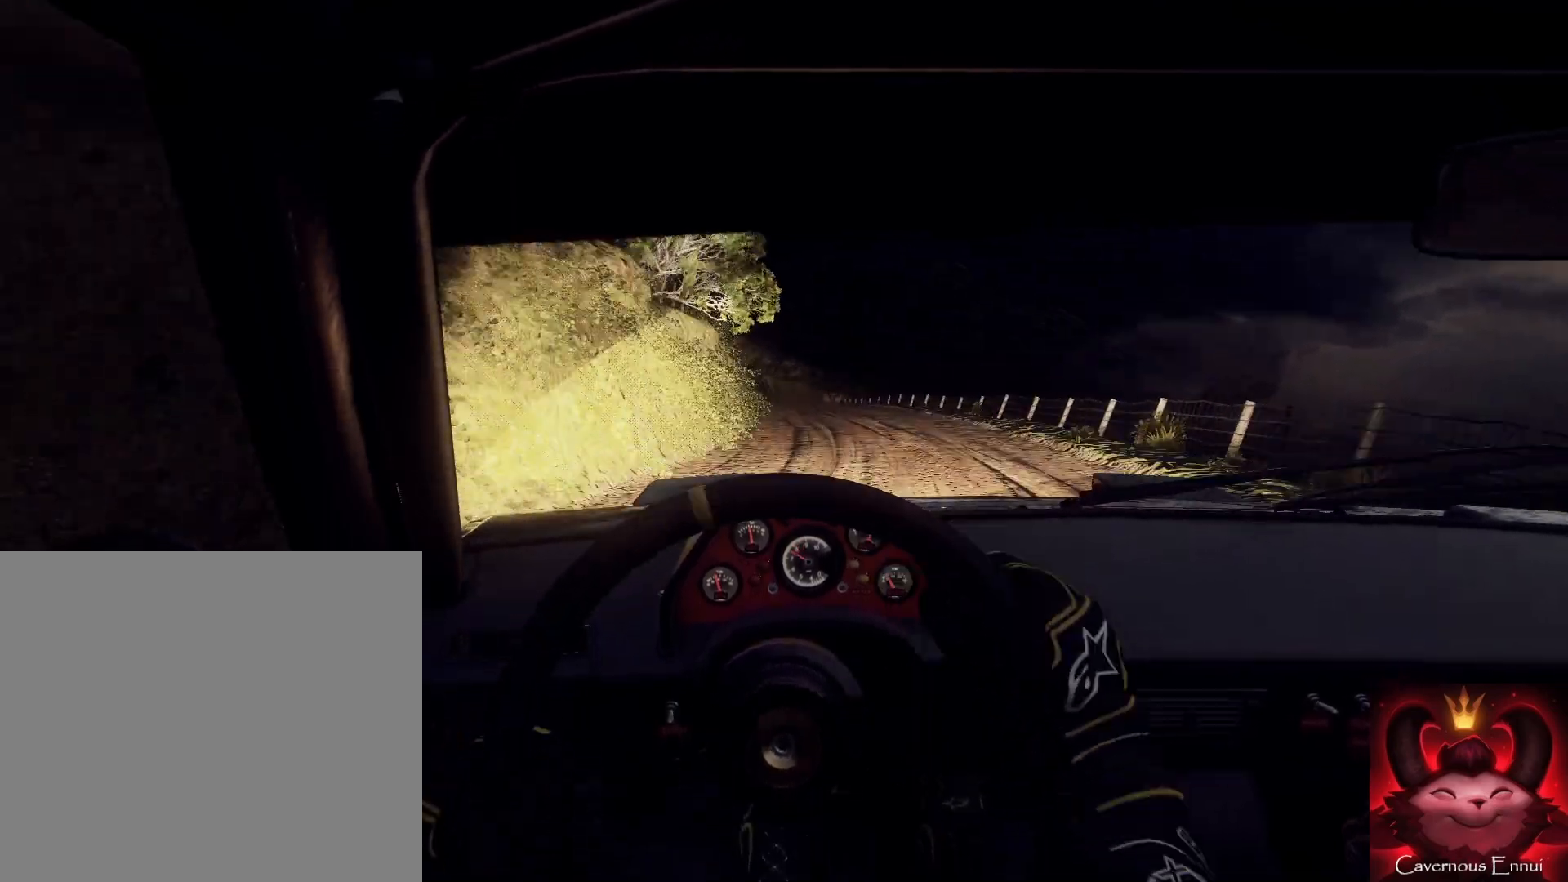
{"buttons": [], "left_stick": "center", "right_stick": "up", "events": [[33, "left_stick", "down-left"], [133, "left_stick", "center"], [300, "left_stick", "right"], [400, "right_stick", "up"], [500, "left_stick", "center"]]}
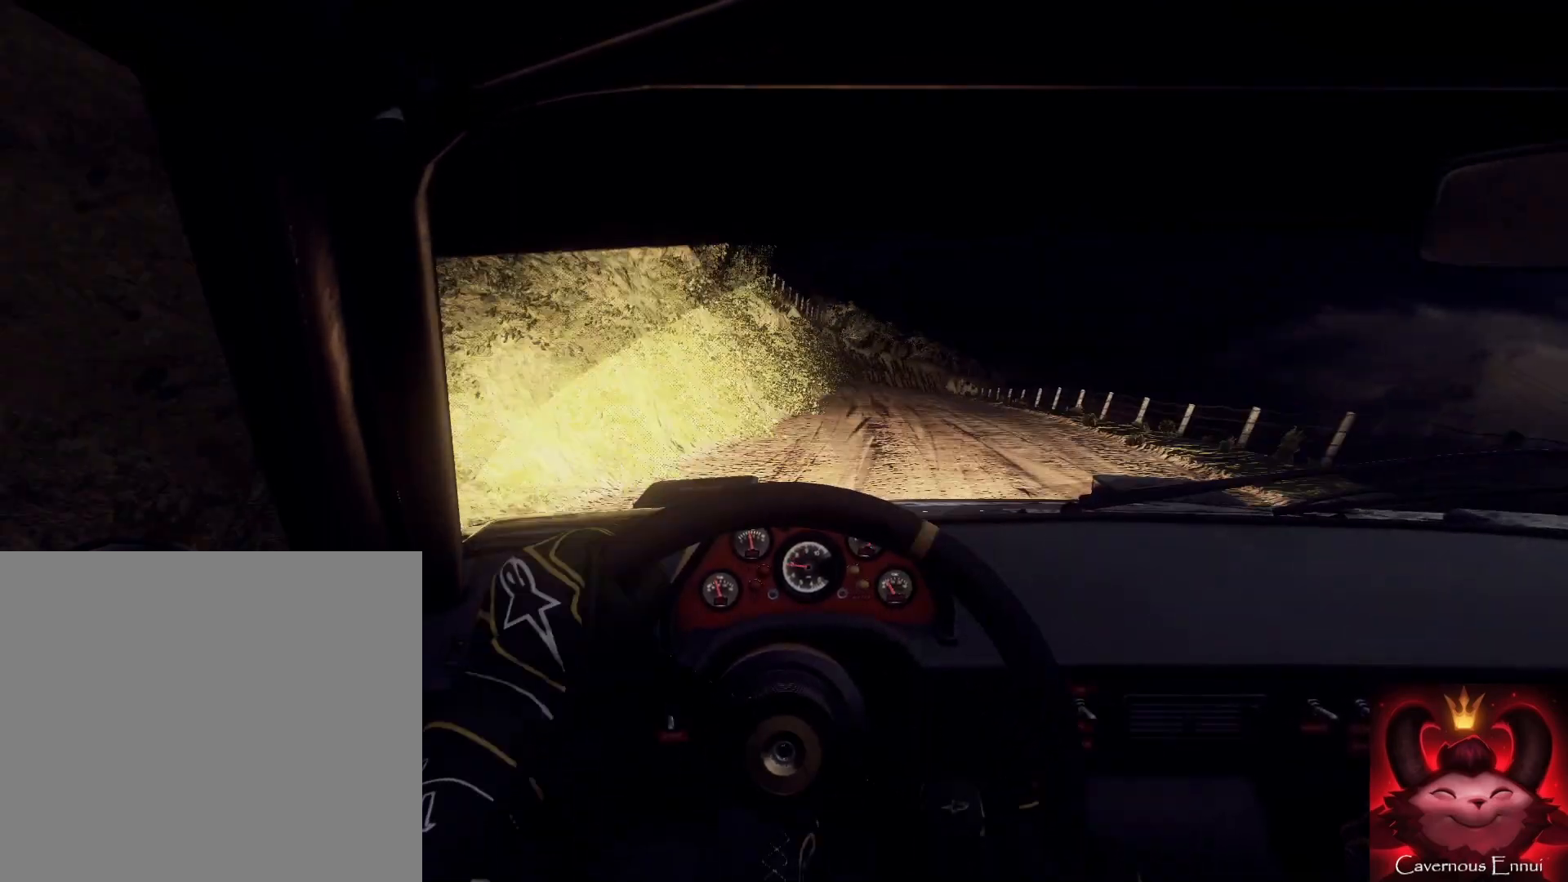
{"buttons": [], "left_stick": "center", "right_stick": "up", "events": [[67, "left_stick", "right"], [367, "left_stick", "center"]]}
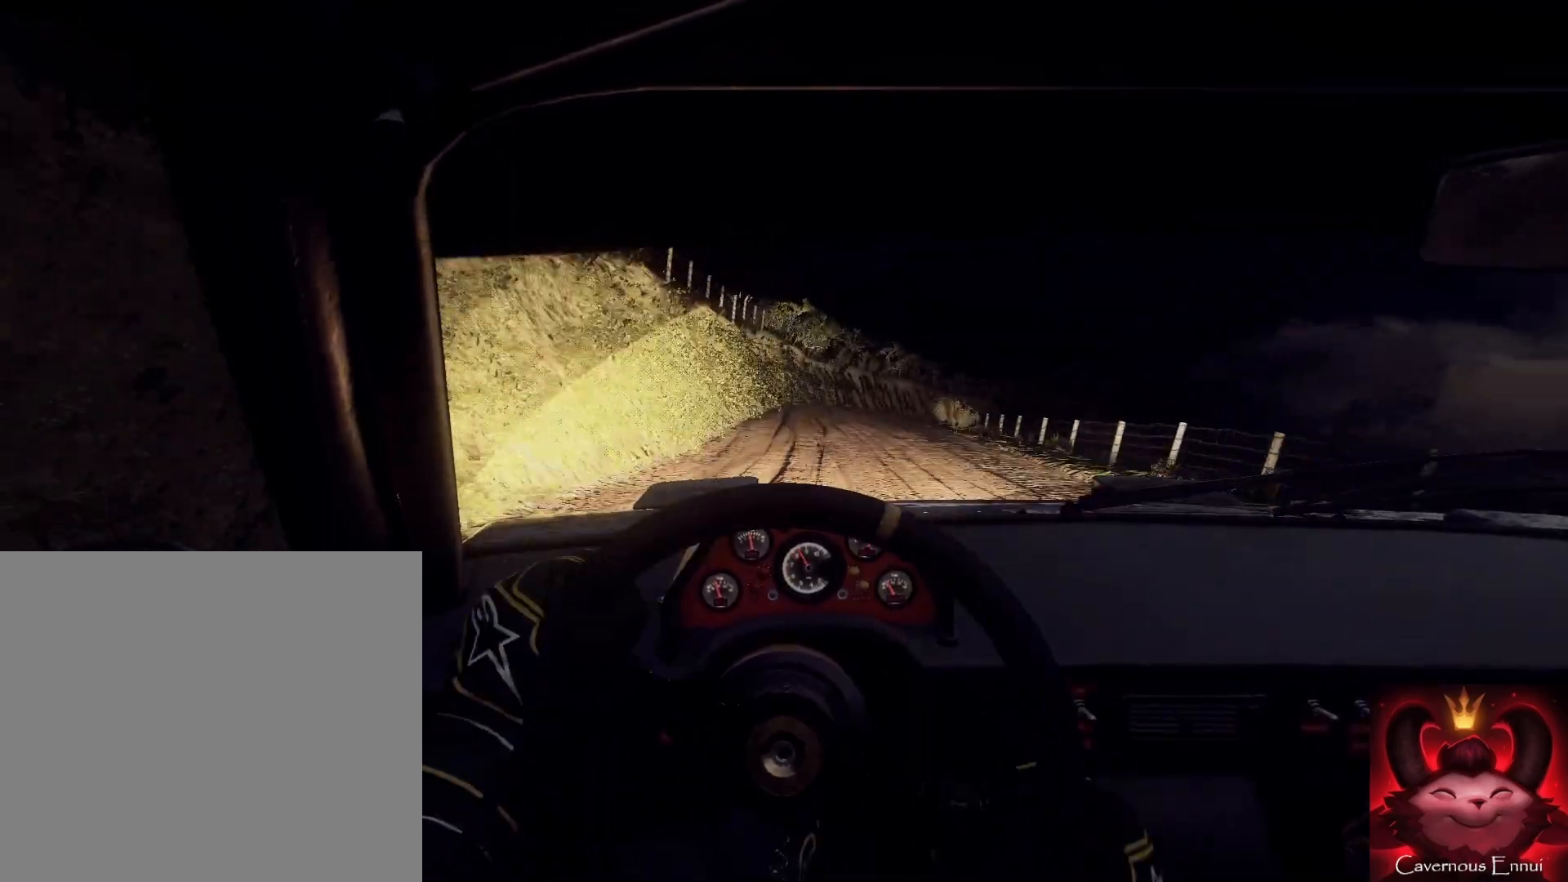
{"buttons": [], "left_stick": "right", "right_stick": "up", "events": [[267, "left_stick", "right"]]}
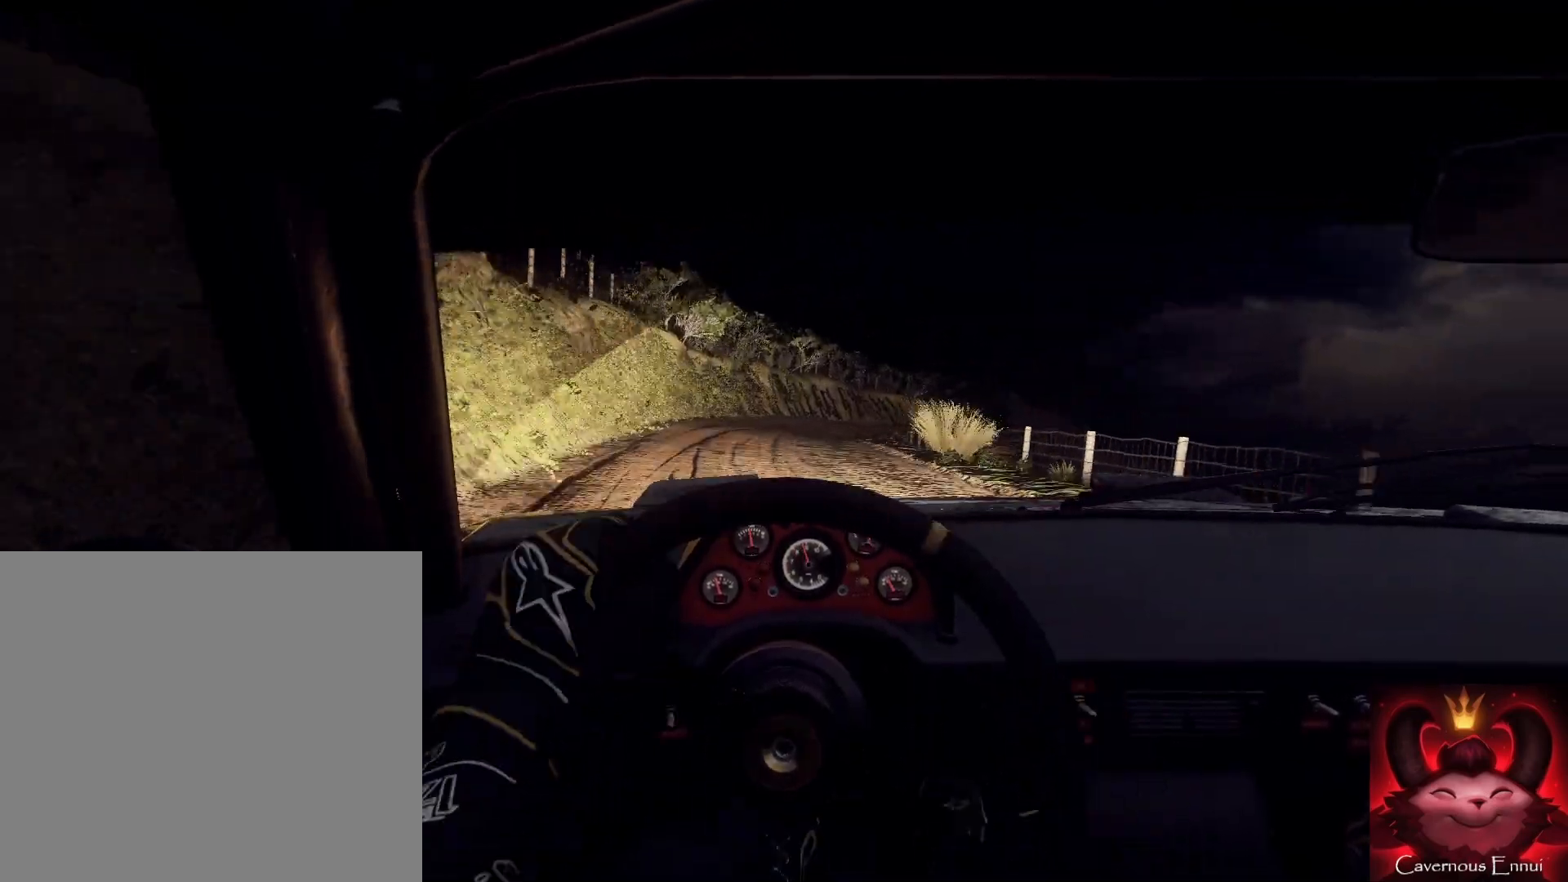
{"buttons": [], "left_stick": "center", "right_stick": "center", "events": [[33, "R1", "down"], [67, "R1", "up"], [67, "left_stick", "center"], [100, "right_stick", "center"], [167, "left_stick", "right"], [233, "L2", "down"], [300, "L2", "up"], [300, "right_stick", "up"], [400, "left_stick", "center"], [400, "right_stick", "center"]]}
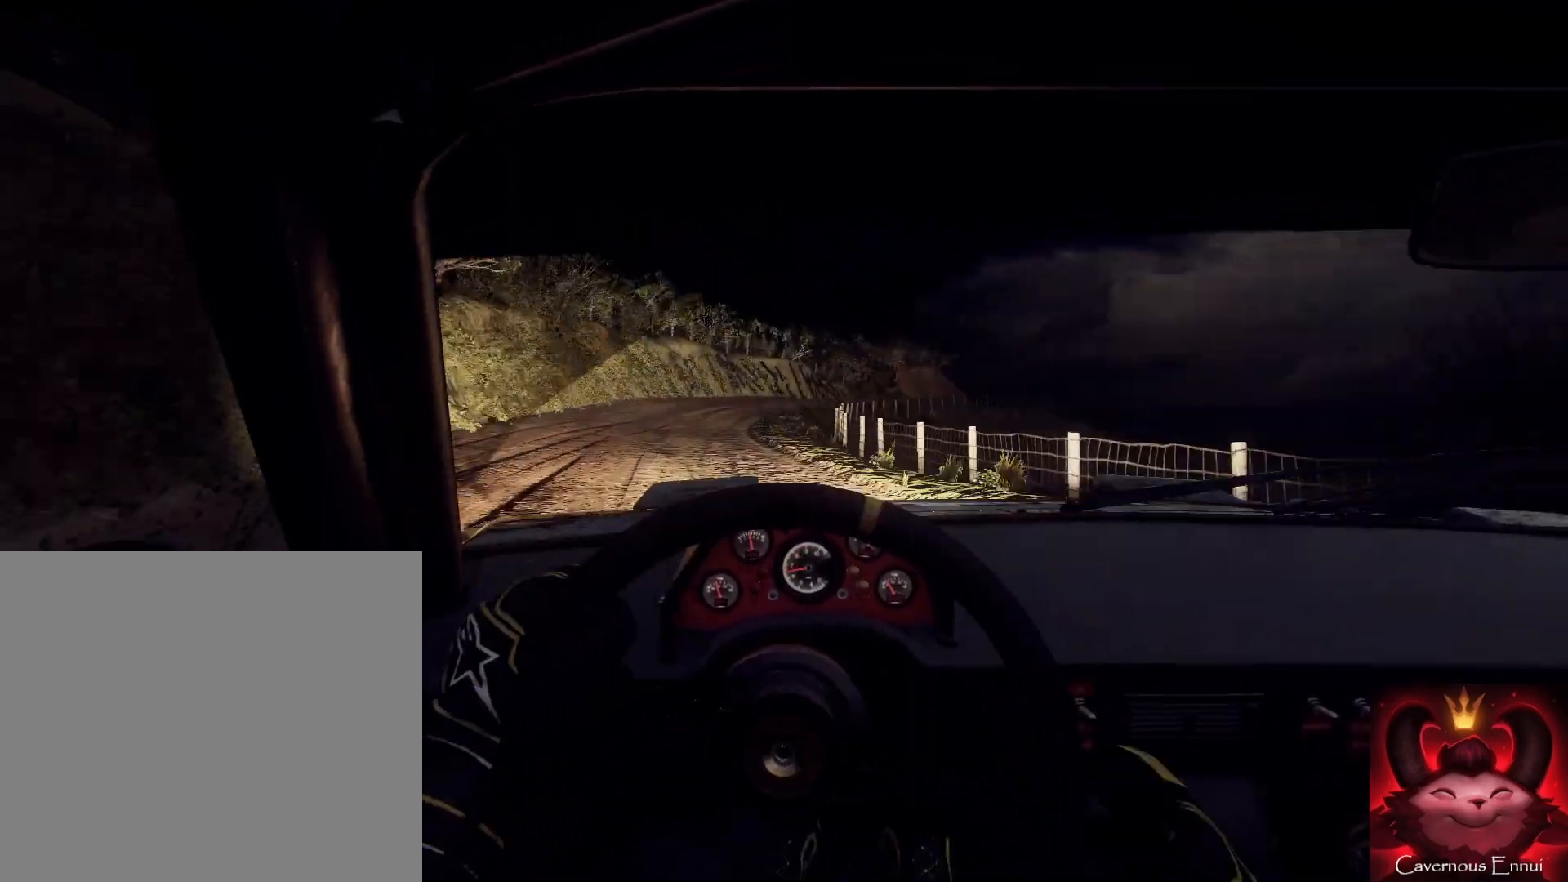
{"buttons": ["L2"], "left_stick": "left", "right_stick": "center", "events": [[67, "left_stick", "down-left"], [100, "right_stick", "up"], [333, "left_stick", "center"], [400, "right_stick", "center"], [467, "L2", "down"], [467, "left_stick", "left"]]}
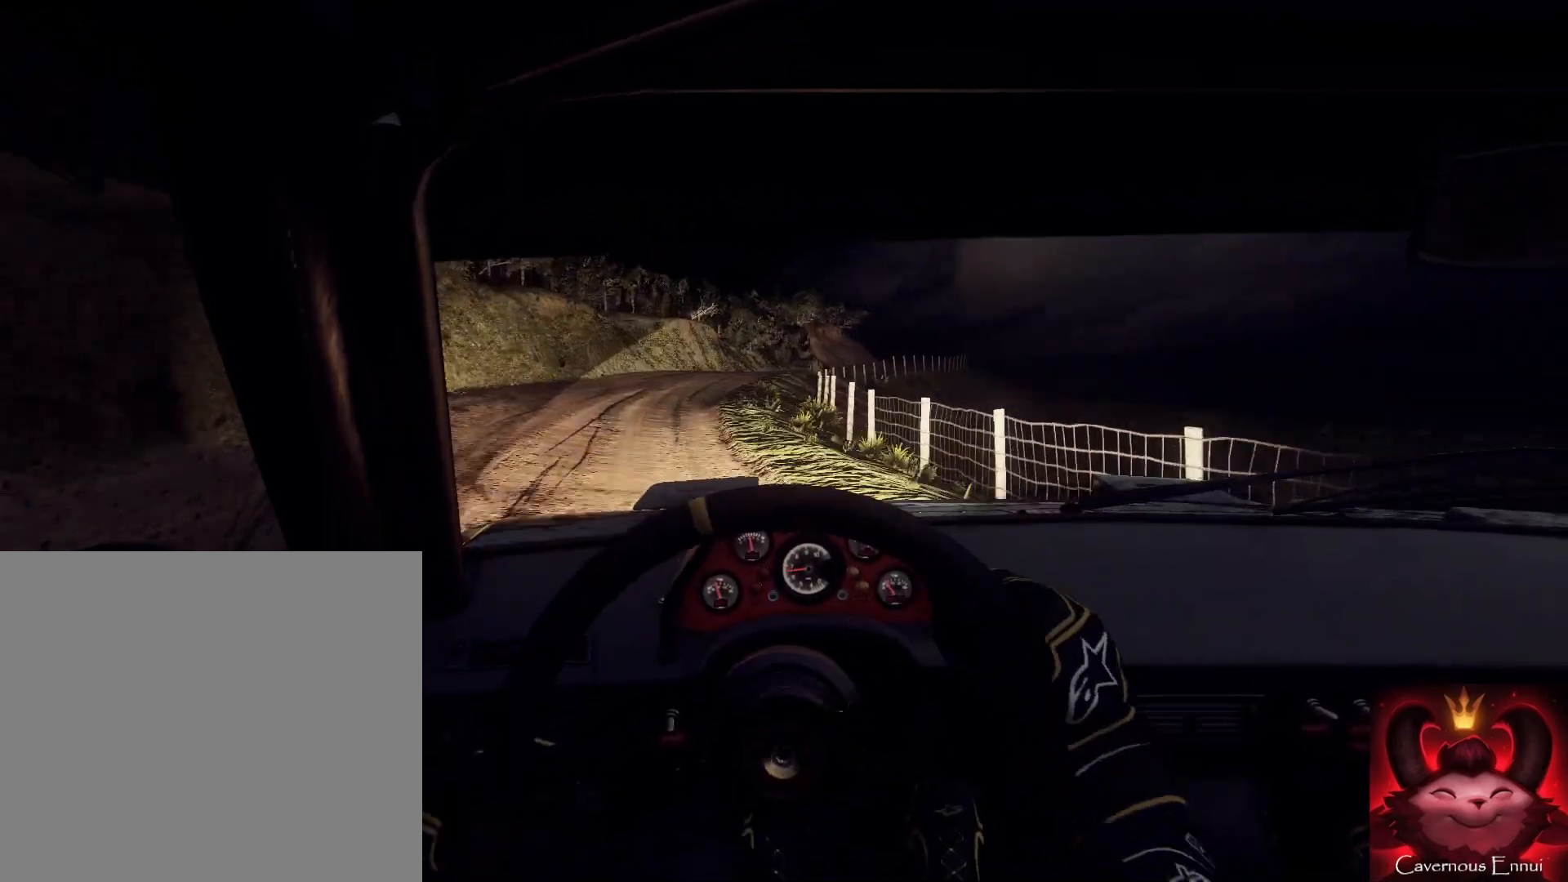
{"buttons": [], "left_stick": "right", "right_stick": "center", "events": [[100, "L2", "up"], [133, "L1", "down"], [233, "L1", "up"], [233, "left_stick", "center"], [433, "left_stick", "right"]]}
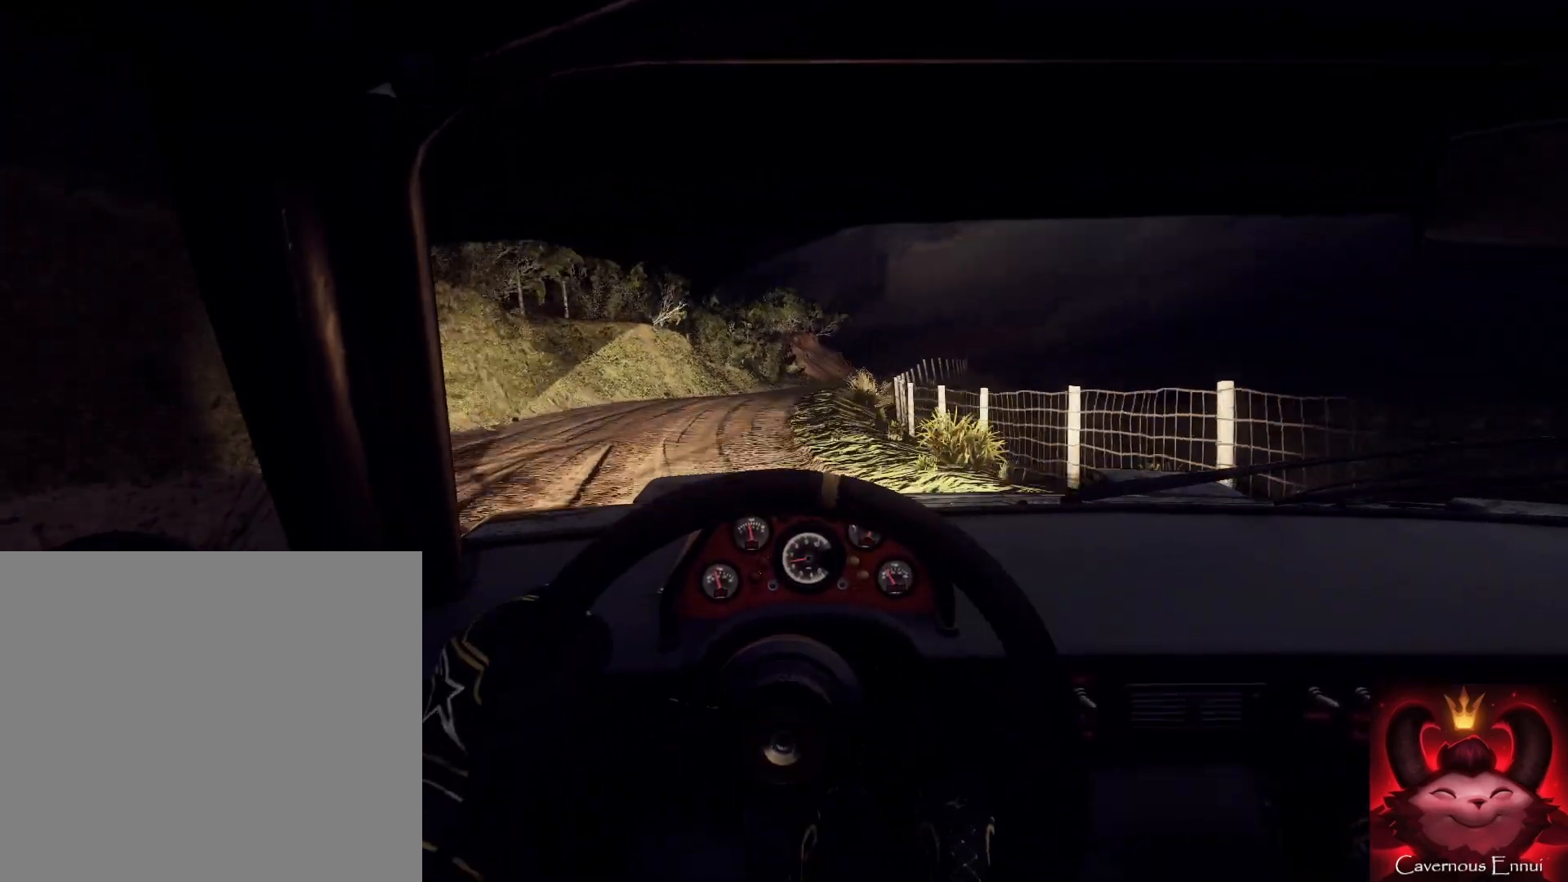
{"buttons": [], "left_stick": "left", "right_stick": "up", "events": [[33, "right_stick", "up"], [67, "left_stick", "center"], [100, "right_stick", "center"], [133, "left_stick", "right"], [367, "left_stick", "center"], [400, "right_stick", "up"], [500, "left_stick", "left"]]}
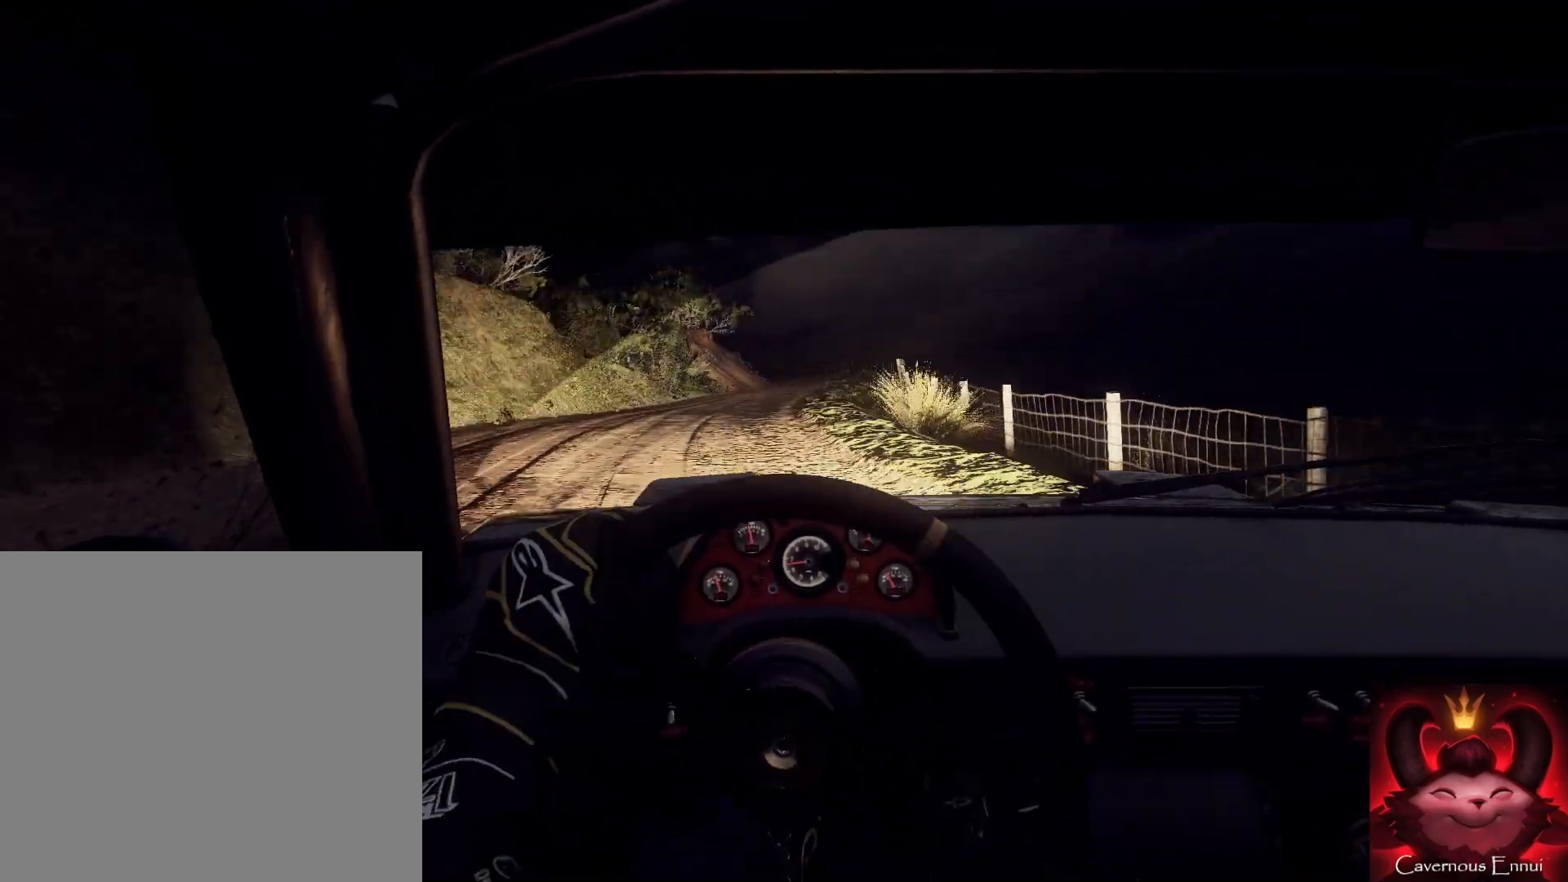
{"buttons": [], "left_stick": "center", "right_stick": "up", "events": [[67, "right_stick", "center"], [167, "right_stick", "up"], [233, "left_stick", "center"], [300, "left_stick", "left"], [400, "left_stick", "down"], [467, "left_stick", "center"]]}
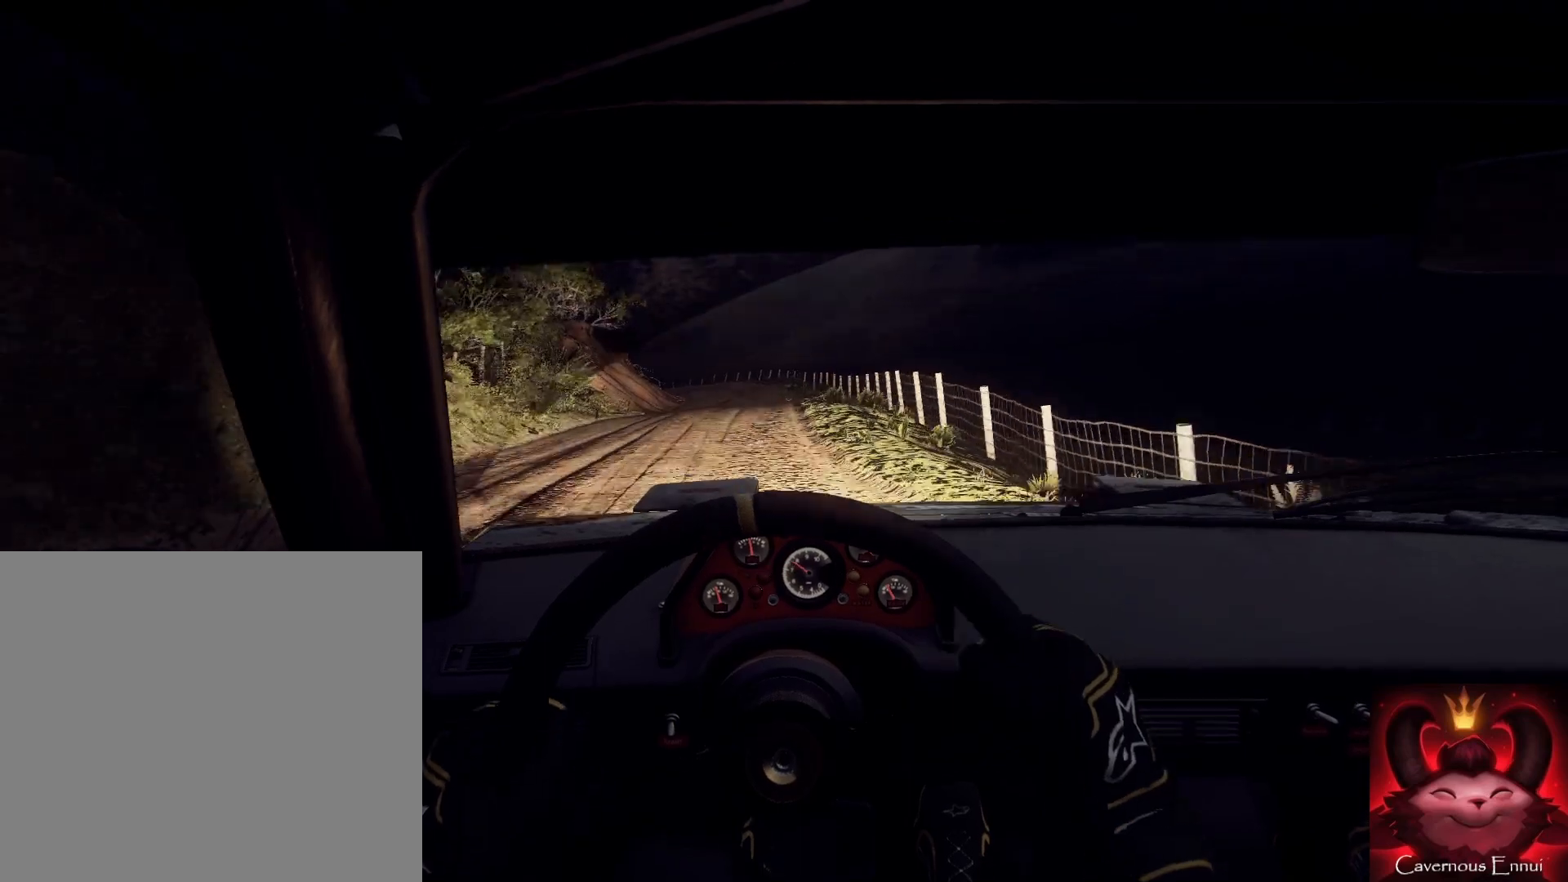
{"buttons": [], "left_stick": "center", "right_stick": "up", "events": [[100, "left_stick", "down-left"], [400, "left_stick", "center"]]}
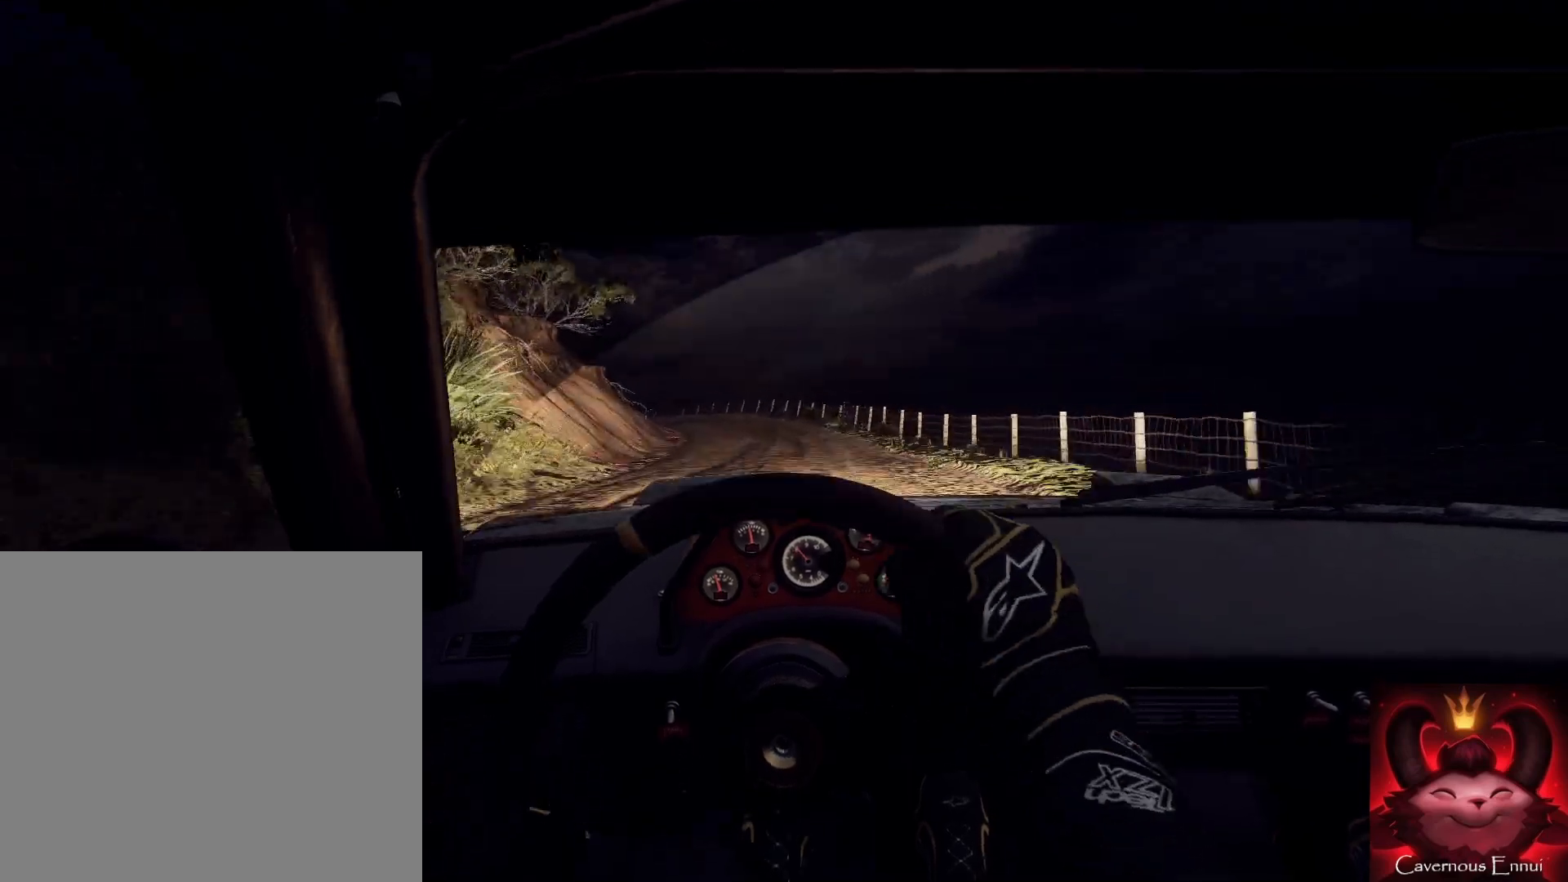
{"buttons": [], "left_stick": "down-left", "right_stick": "center", "events": [[200, "left_stick", "right"], [367, "right_stick", "center"], [400, "left_stick", "center"], [500, "left_stick", "down-left"]]}
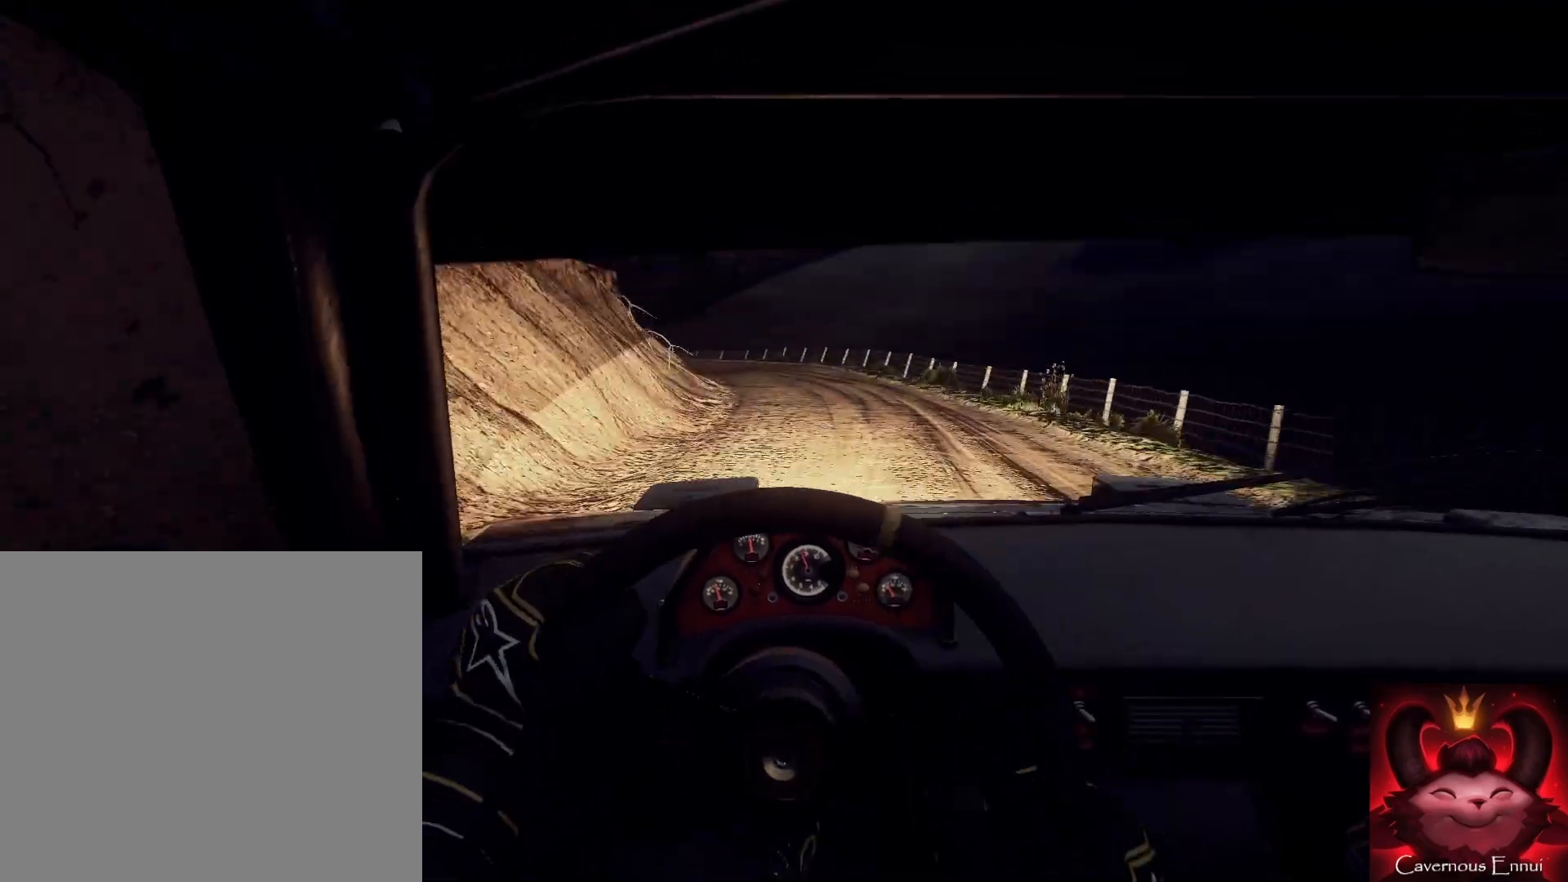
{"buttons": [], "left_stick": "down", "right_stick": "up", "events": [[33, "right_stick", "up"], [133, "L2", "down"], [167, "right_stick", "center"], [400, "L2", "up"], [467, "left_stick", "down"], [500, "right_stick", "up"]]}
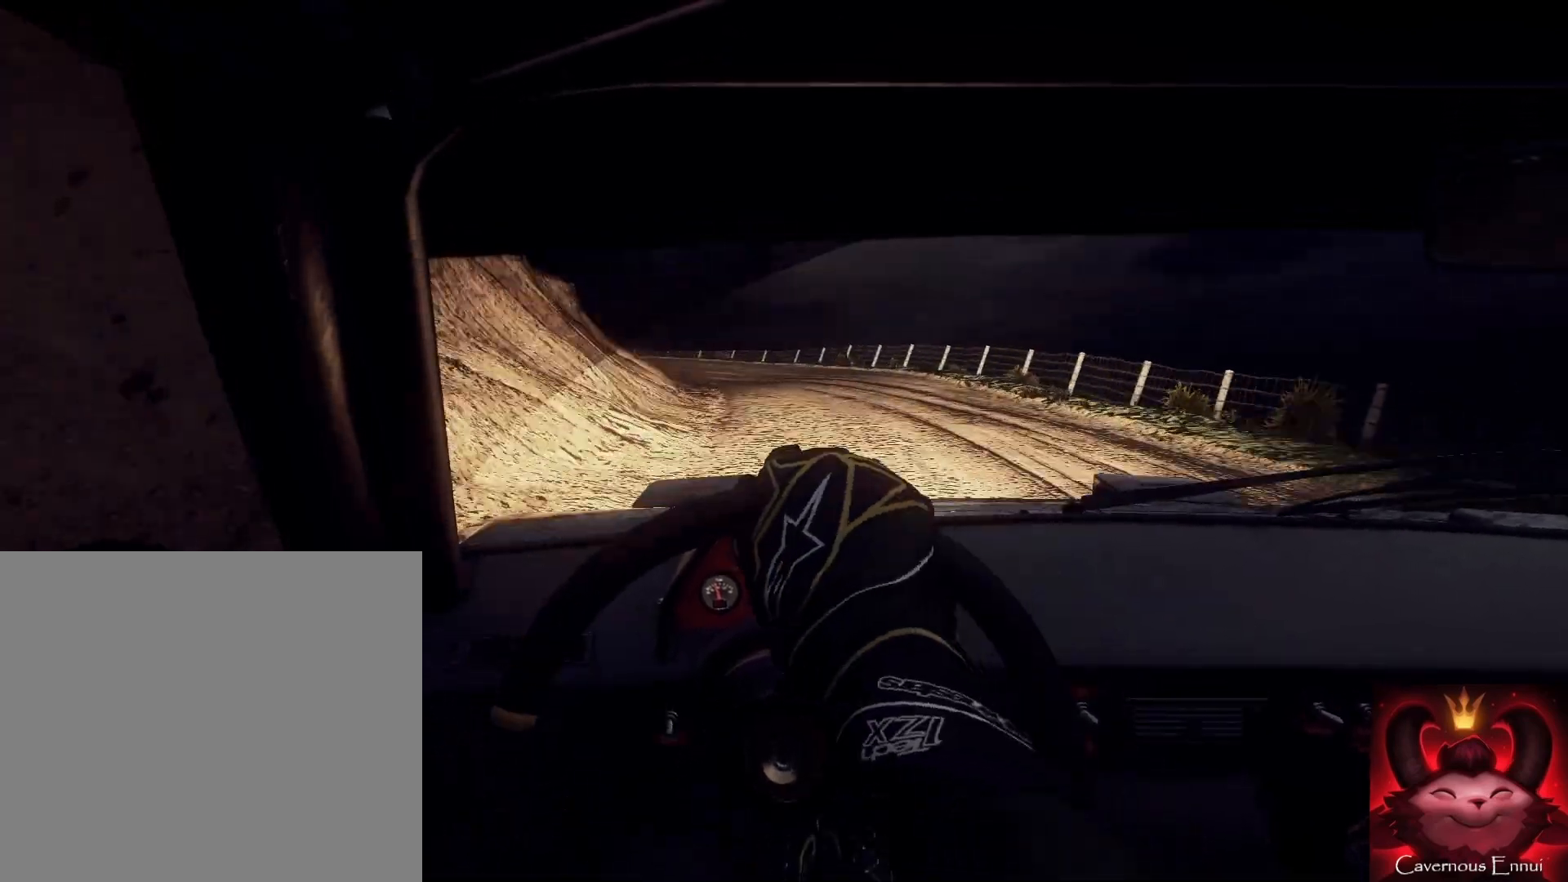
{"buttons": [], "left_stick": "down", "right_stick": "up", "events": [[33, "L2", "down"], [100, "L2", "up"], [133, "right_stick", "center"], [333, "right_stick", "up"]]}
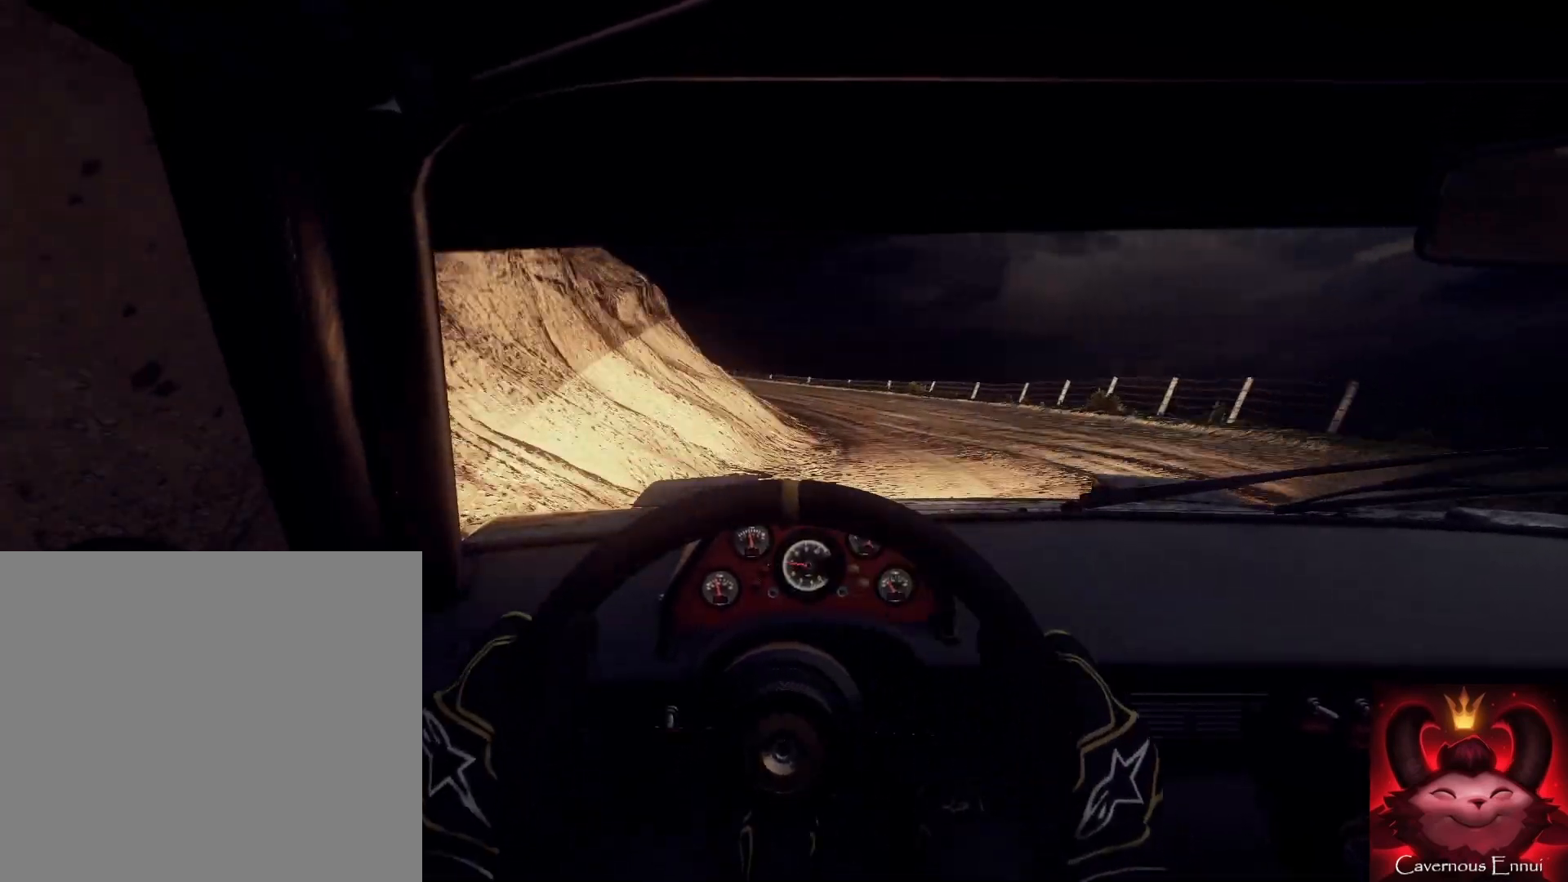
{"buttons": [], "left_stick": "center", "right_stick": "center", "events": [[133, "L2", "down"], [133, "right_stick", "center"], [233, "L2", "up"], [233, "left_stick", "down-left"], [367, "right_stick", "up"], [500, "left_stick", "center"], [500, "right_stick", "center"]]}
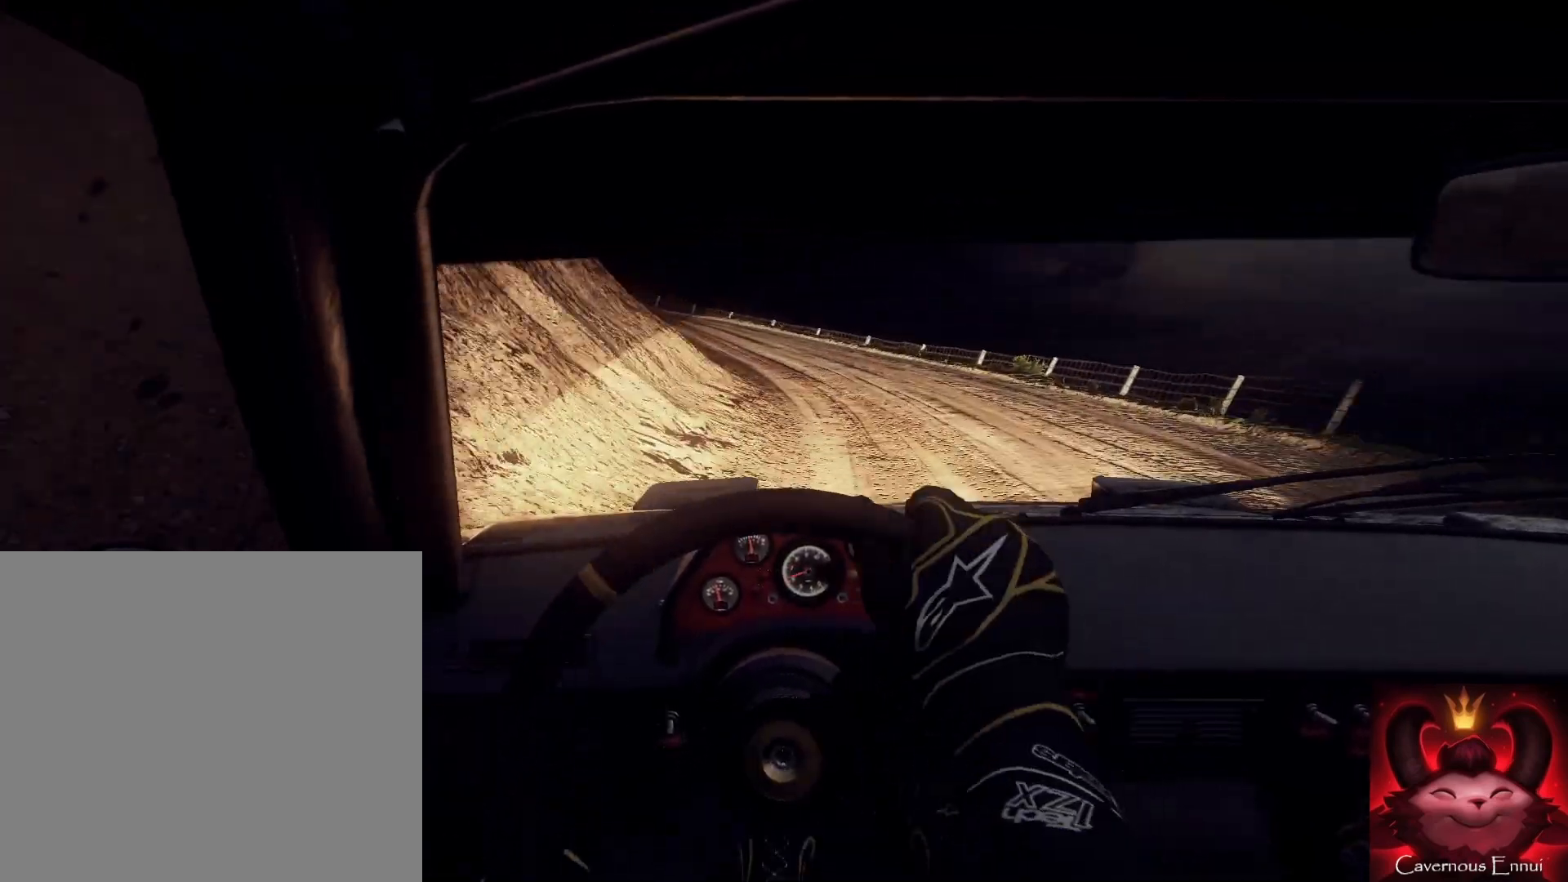
{"buttons": [], "left_stick": "center", "right_stick": "center", "events": [[100, "L2", "down"], [133, "left_stick", "left"], [167, "L2", "up"], [233, "left_stick", "center"], [300, "L1", "down"], [367, "L1", "up"]]}
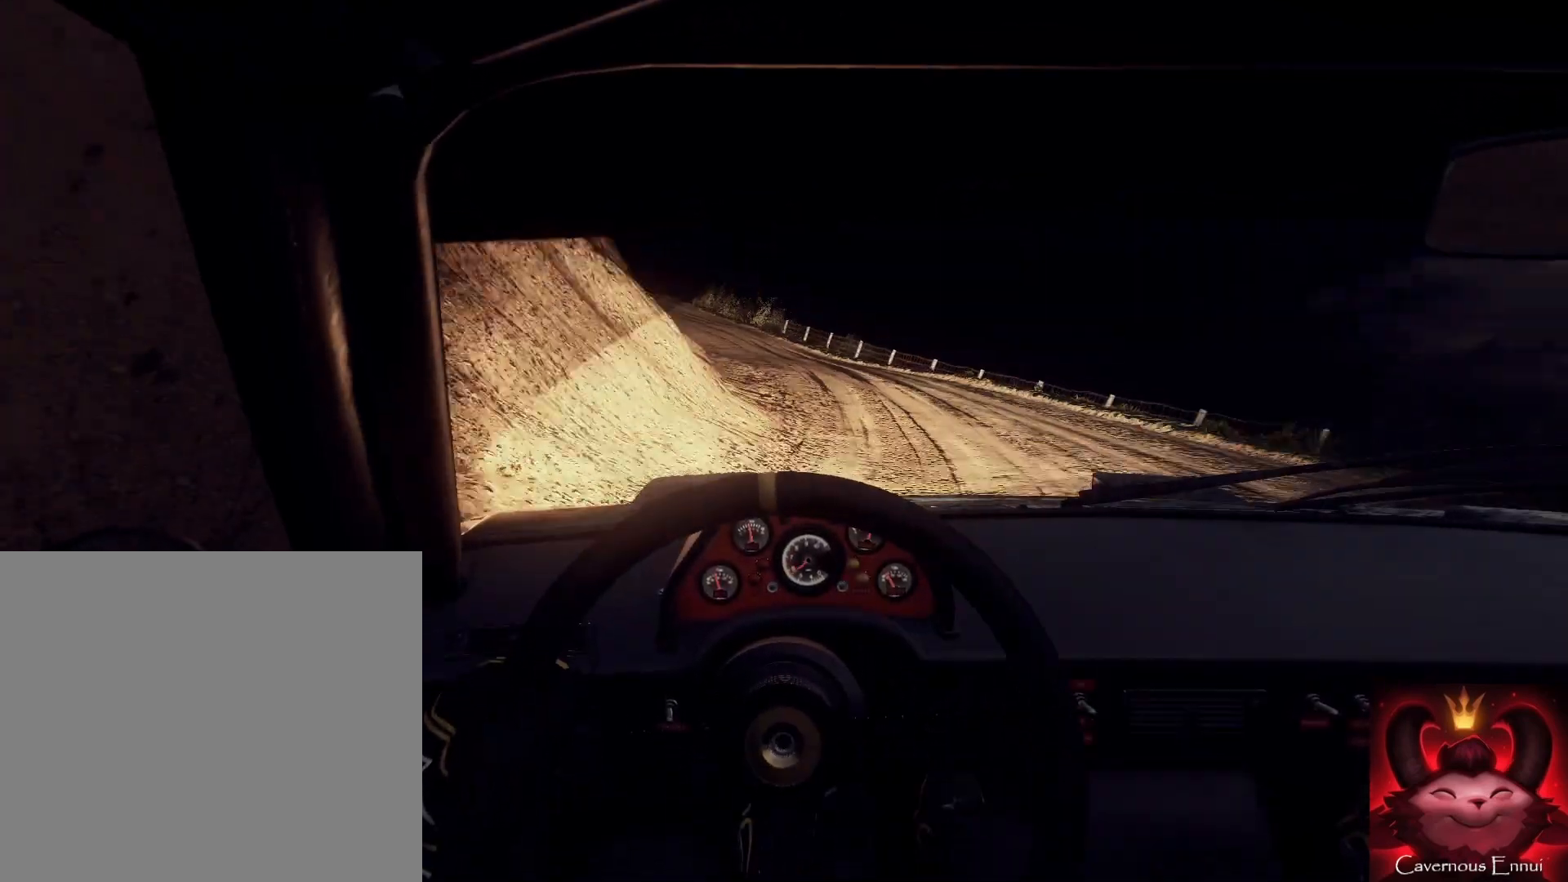
{"buttons": [], "left_stick": "center", "right_stick": "center", "events": [[33, "left_stick", "left"], [67, "right_stick", "up"], [167, "left_stick", "center"], [200, "right_stick", "center"], [300, "left_stick", "left"], [433, "left_stick", "center"]]}
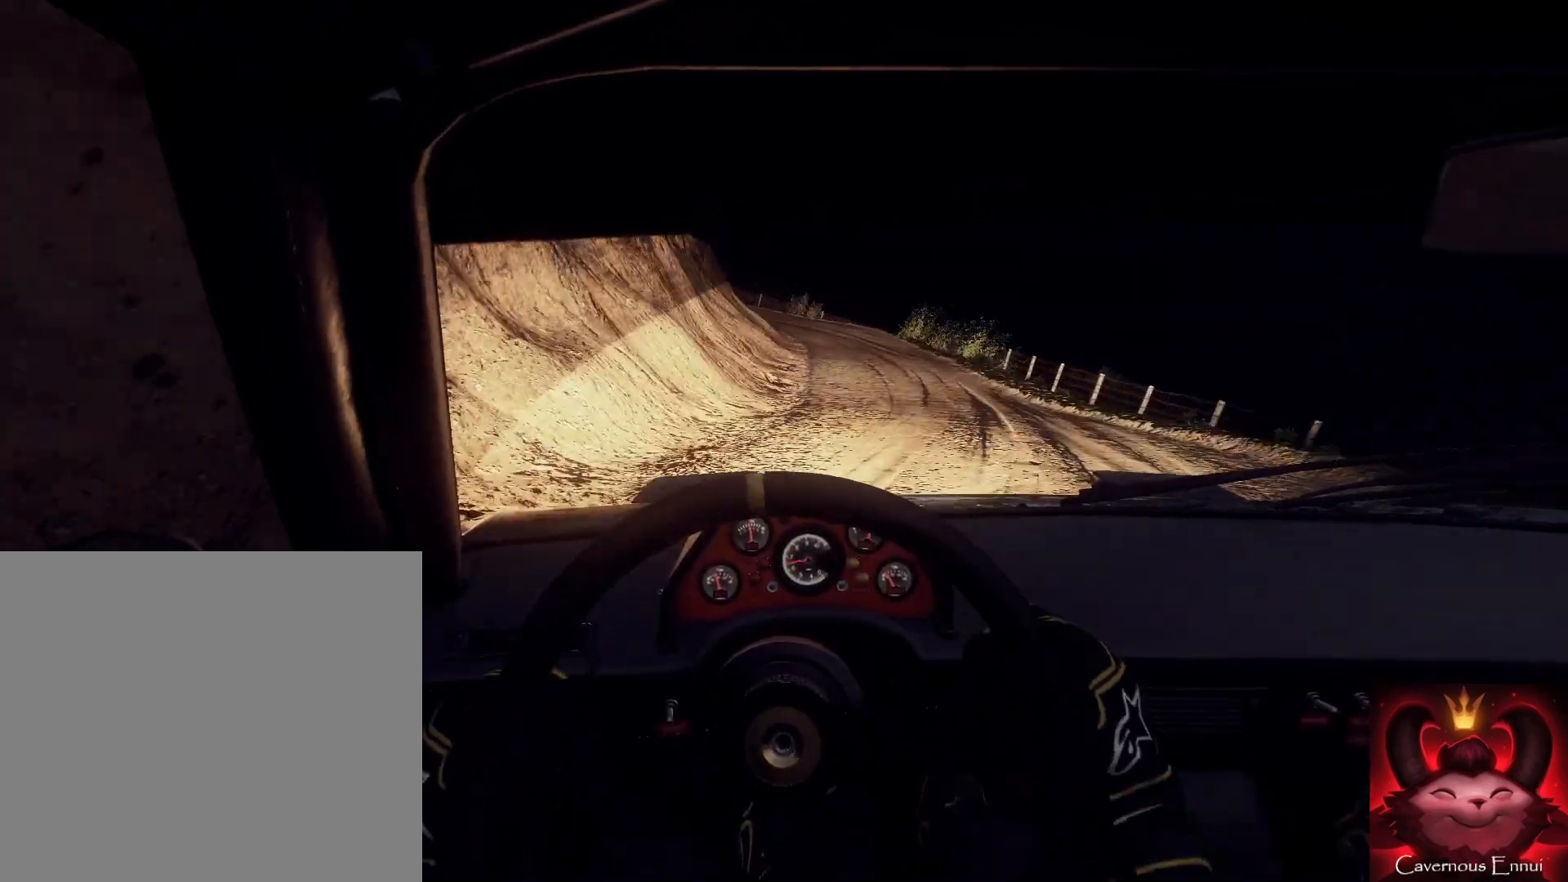
{"buttons": [], "left_stick": "right", "right_stick": "center", "events": [[67, "left_stick", "right"], [300, "right_stick", "up"], [367, "left_stick", "center"], [433, "right_stick", "center"], [500, "left_stick", "right"]]}
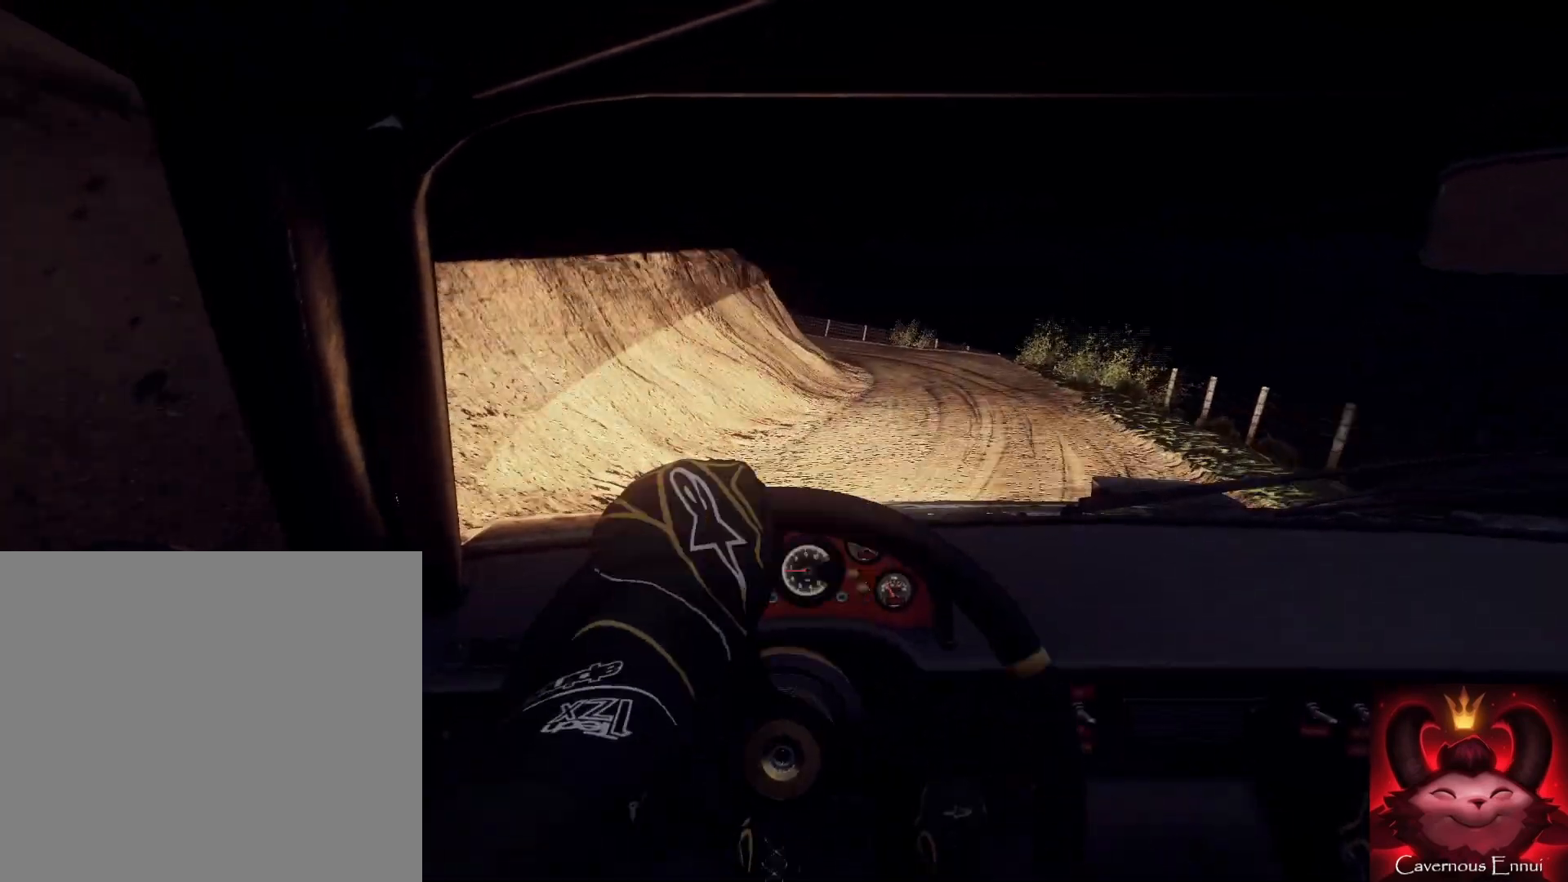
{"buttons": [], "left_stick": "left", "right_stick": "up", "events": [[133, "right_stick", "up"], [167, "left_stick", "center"], [333, "left_stick", "down-left"], [433, "left_stick", "center"], [500, "left_stick", "left"]]}